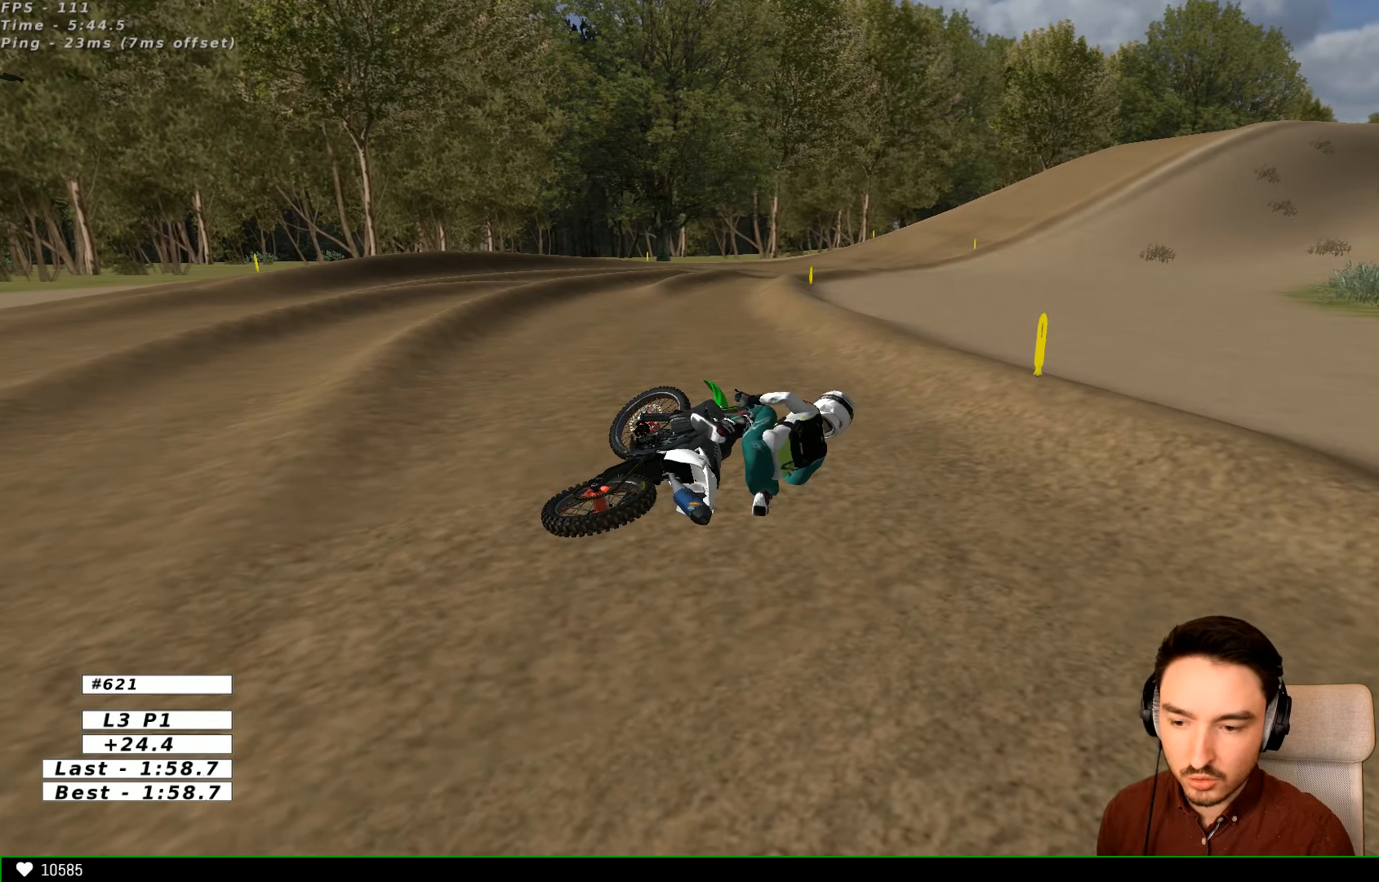
Gameplay with a controller (Xbox layout); each line is a JSON object with the inputs held at the frame after it. "events" lists button and stick changes between this image and that frame as [ms after this image, input, new state], when the widget could be followed in between. Not read: L1 L3 R3.
{"buttons": ["X", "Y"], "left_stick": "right", "right_stick": "center", "events": [[200, "X", "up"], [267, "X", "down"], [367, "X", "up"], [500, "X", "down"]]}
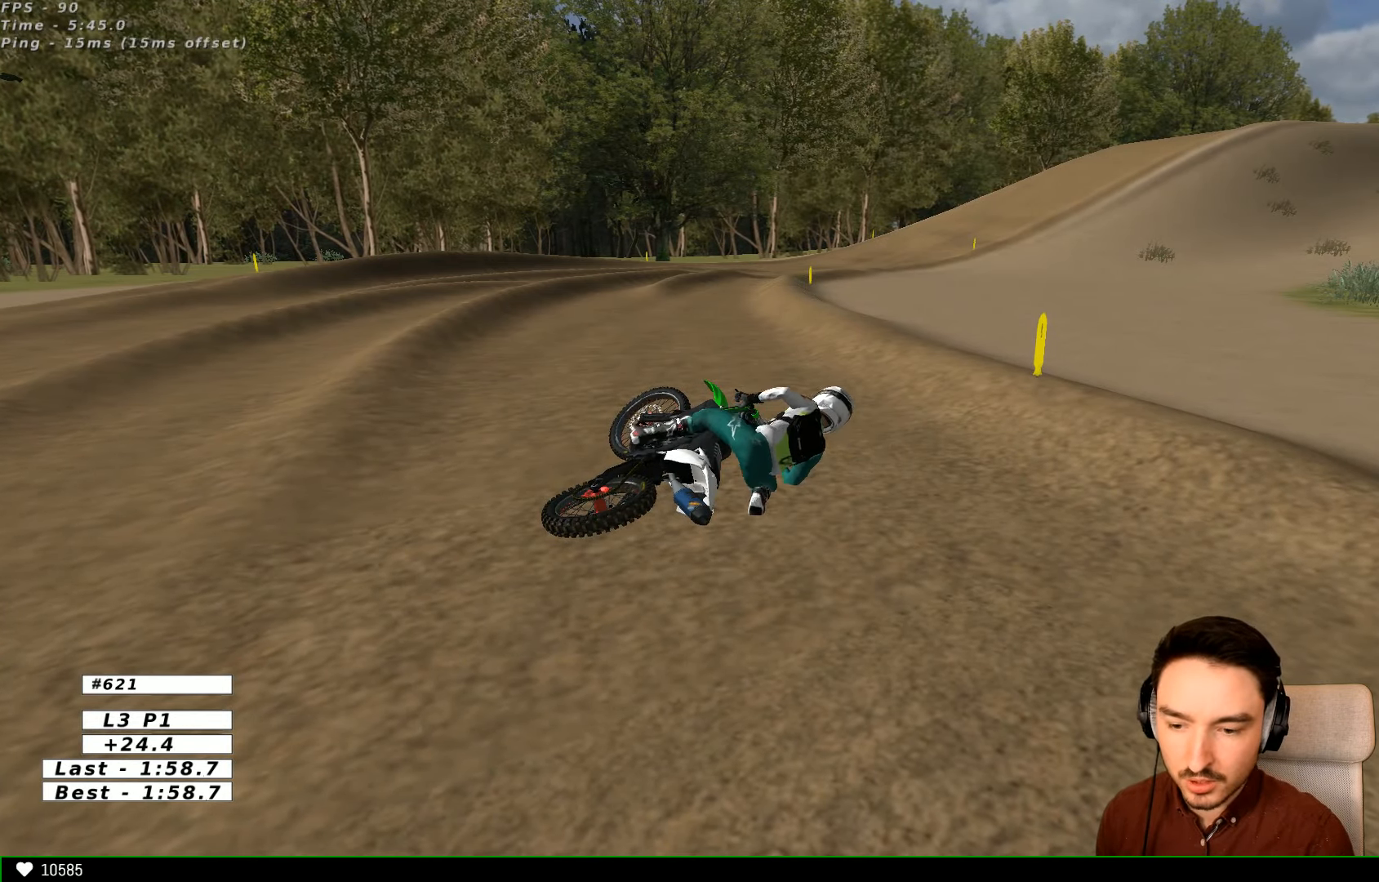
{"buttons": ["X", "Y"], "left_stick": "right", "right_stick": "center", "events": [[67, "X", "up"], [300, "X", "down"], [367, "X", "up"], [467, "X", "down"]]}
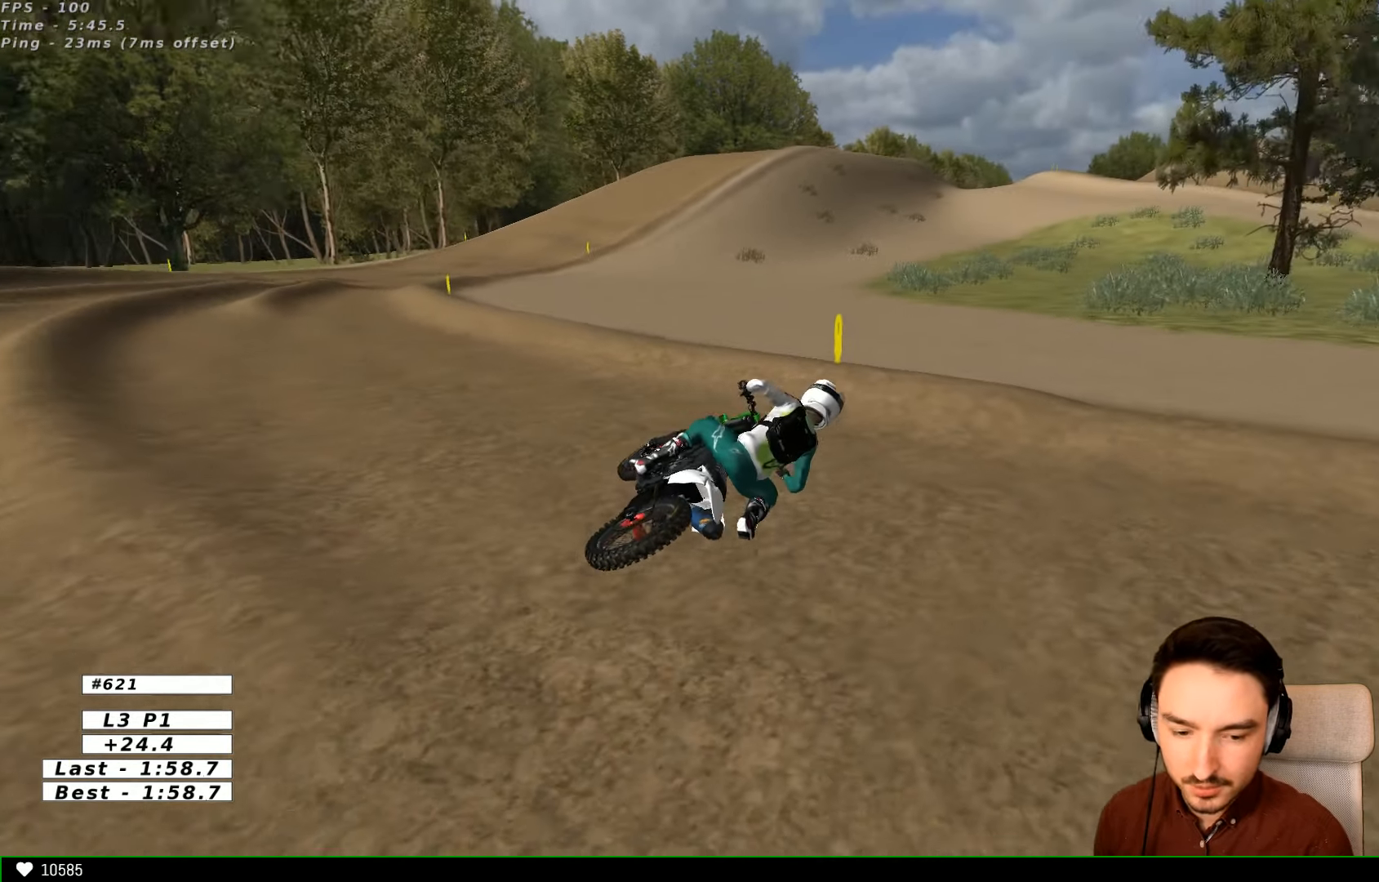
{"buttons": ["R2"], "left_stick": "center", "right_stick": "center", "events": [[100, "R2", "down"], [100, "Y", "up"], [167, "X", "up"], [200, "left_stick", "center"]]}
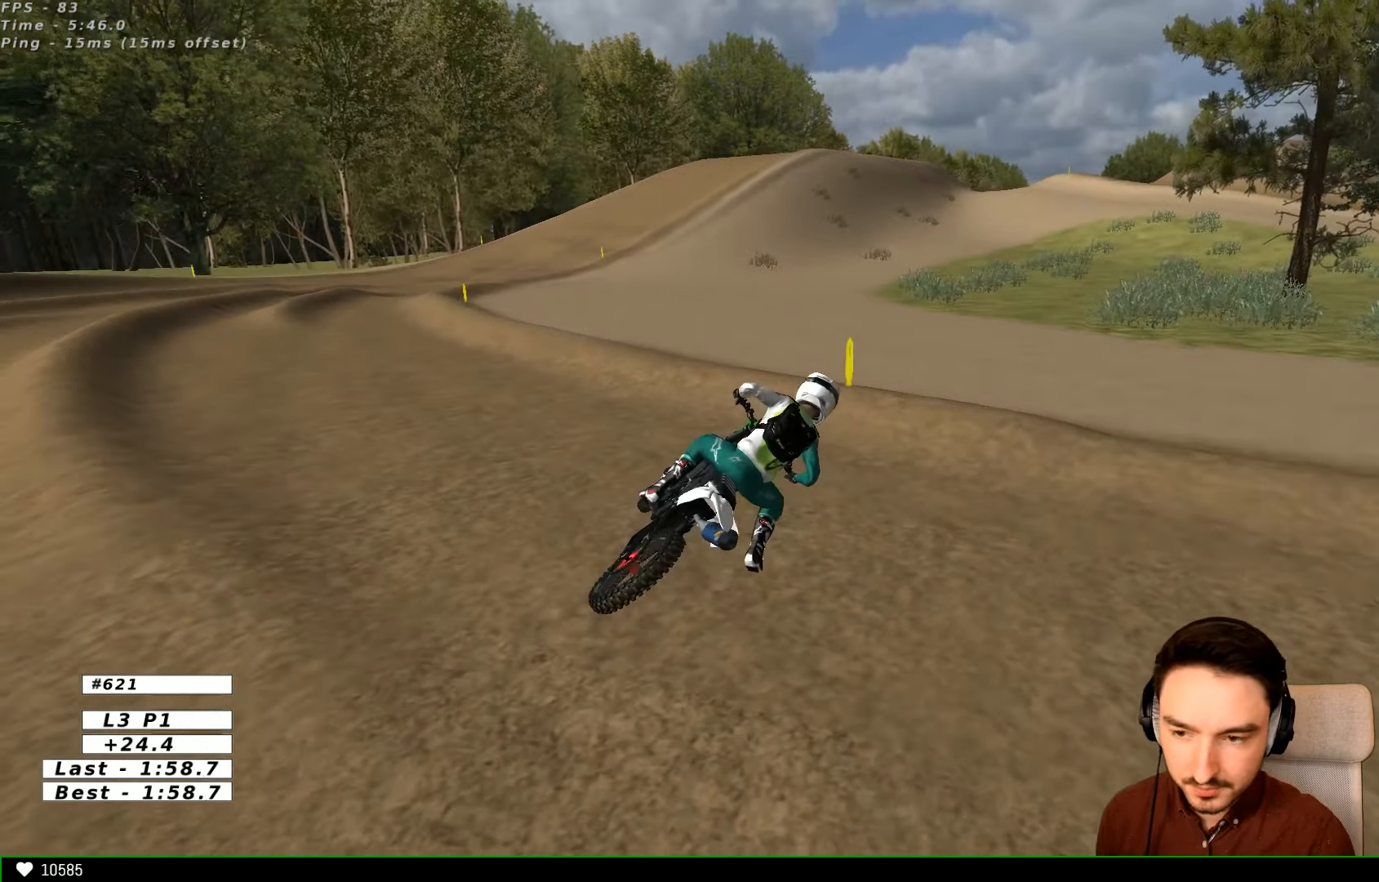
{"buttons": ["R2"], "left_stick": "left", "right_stick": "center", "events": [[400, "left_stick", "left"]]}
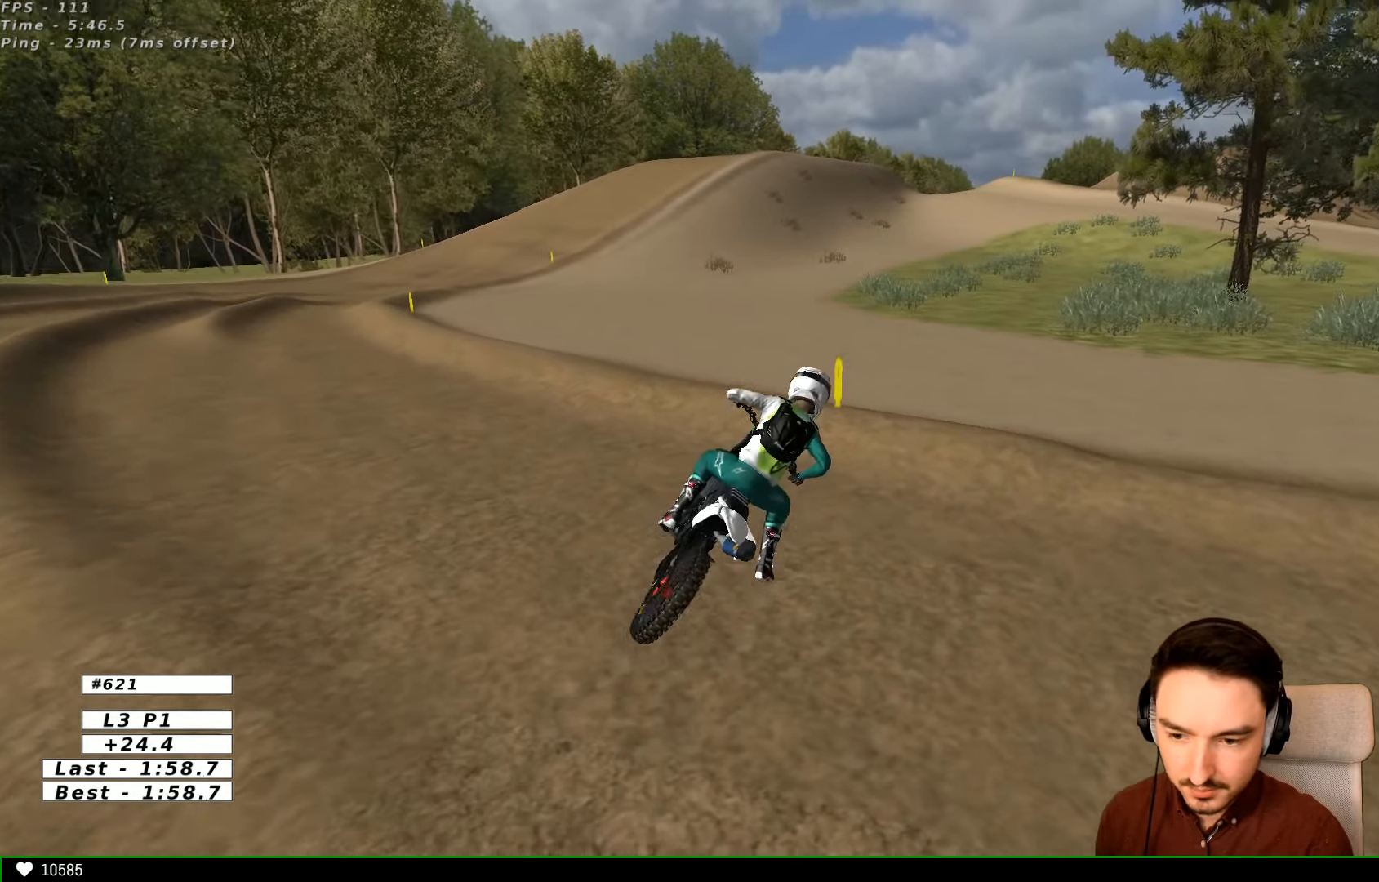
{"buttons": [], "left_stick": "right", "right_stick": "center", "events": [[67, "left_stick", "center"], [267, "R2", "up"], [400, "left_stick", "right"]]}
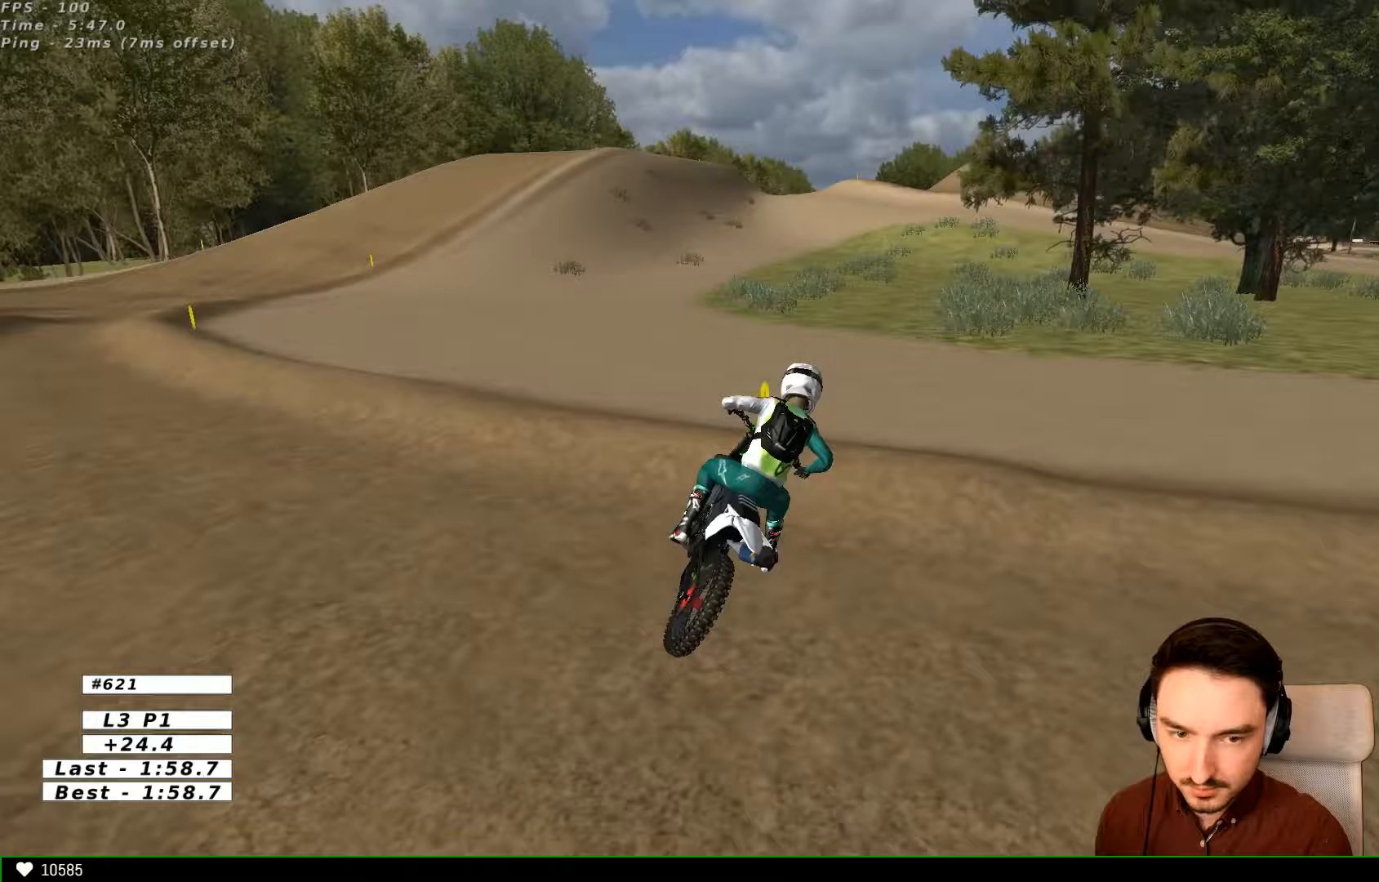
{"buttons": ["R2"], "left_stick": "center", "right_stick": "center", "events": [[67, "left_stick", "center"], [267, "left_stick", "left"], [367, "R2", "down"], [467, "left_stick", "center"]]}
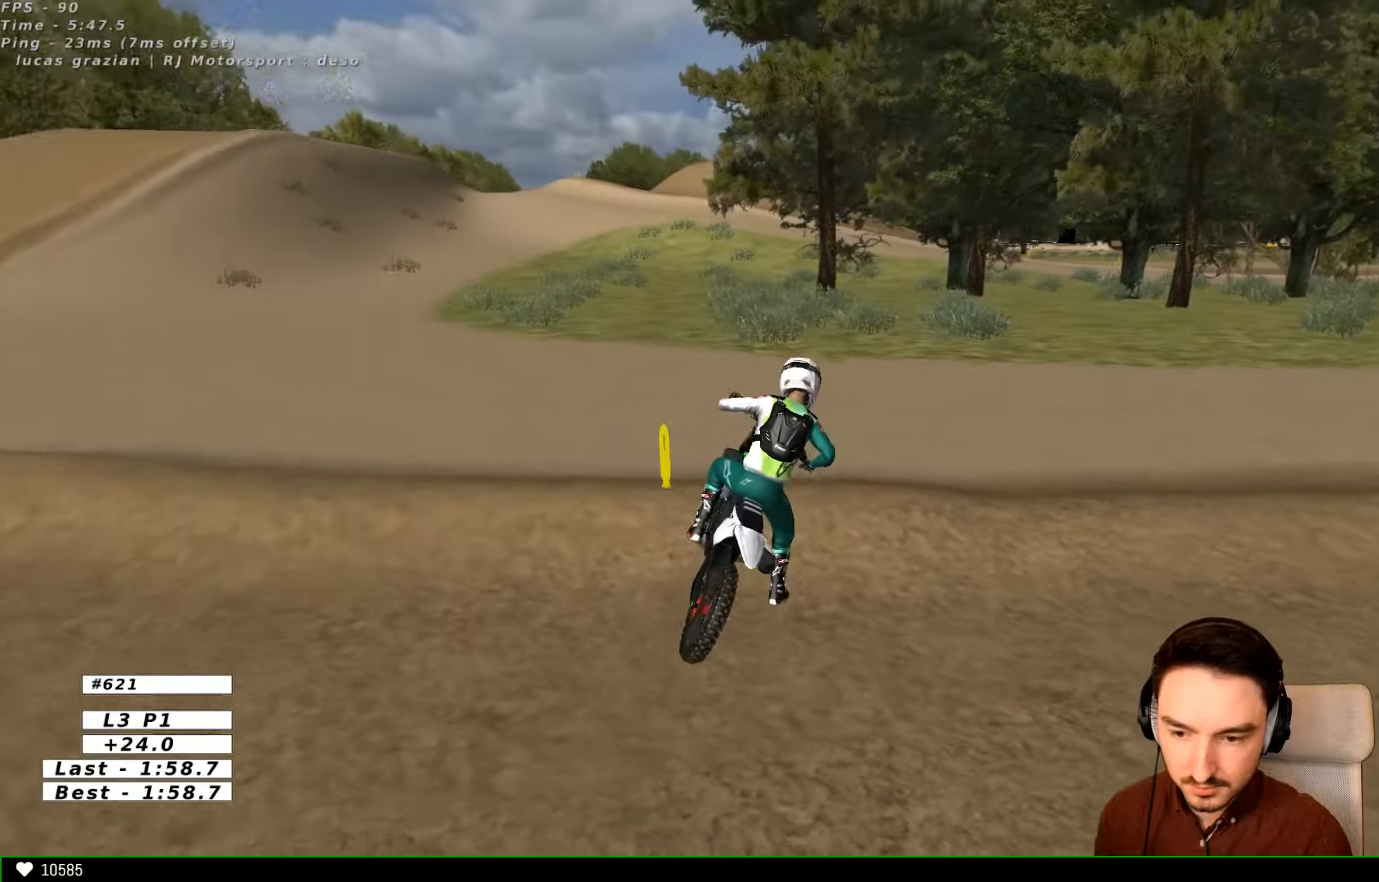
{"buttons": [], "left_stick": "center", "right_stick": "center", "events": [[67, "R2", "up"], [167, "R2", "down"], [300, "left_stick", "left"], [400, "R2", "up"], [400, "left_stick", "center"]]}
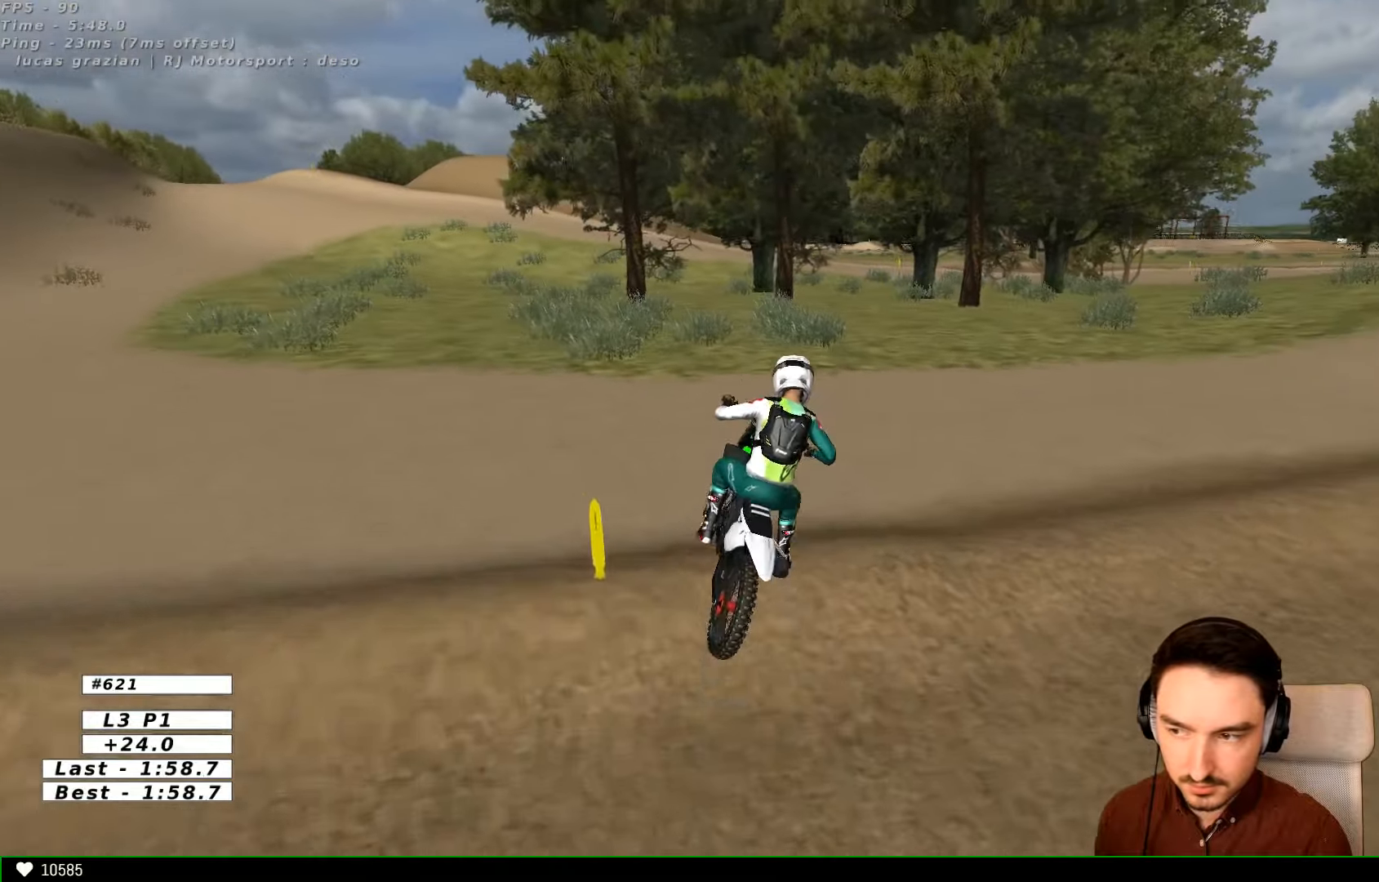
{"buttons": [], "left_stick": "right", "right_stick": "center", "events": [[67, "R2", "down"], [200, "R2", "up"], [267, "left_stick", "right"]]}
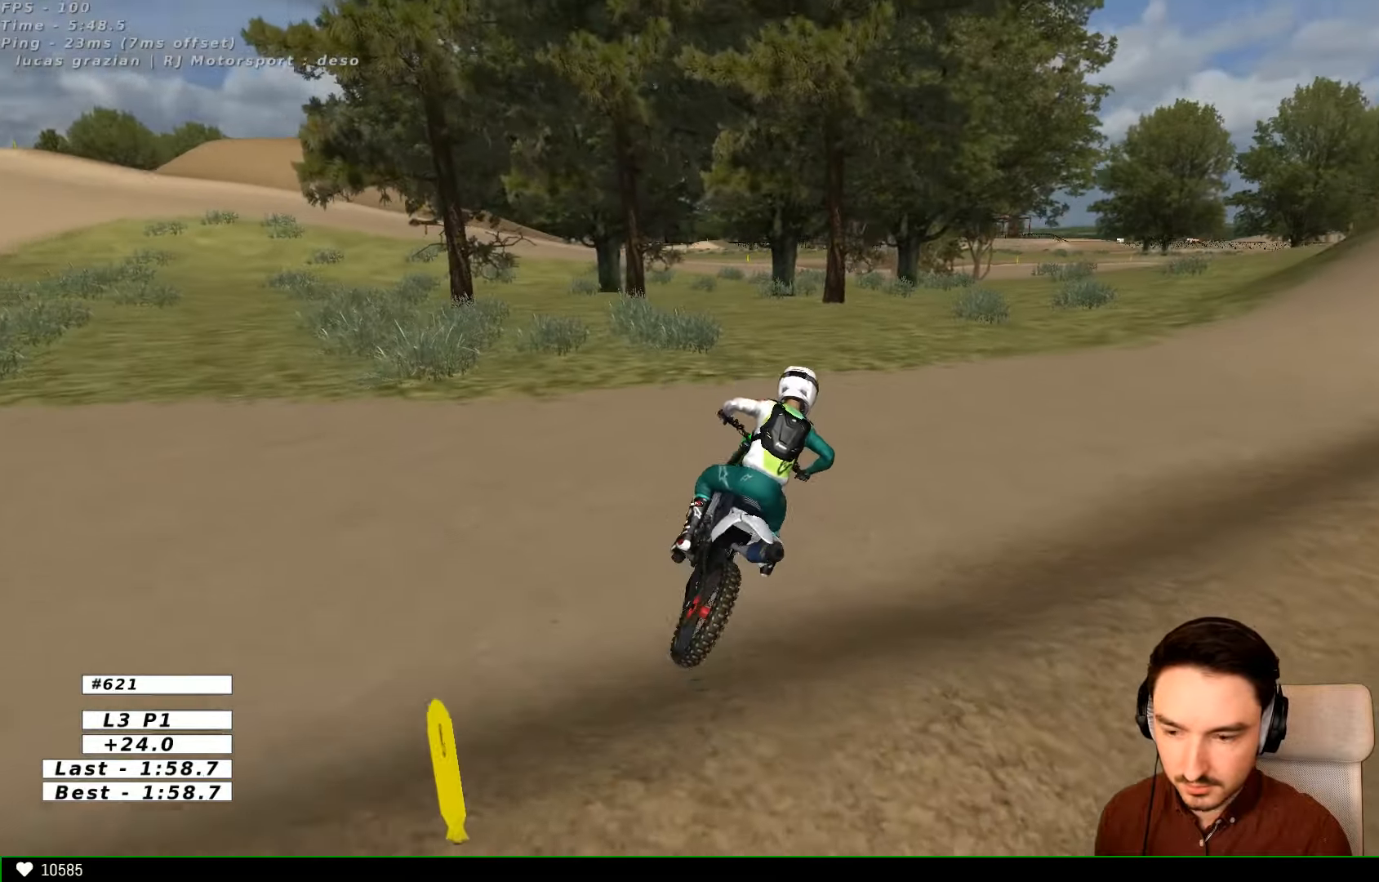
{"buttons": ["R2"], "left_stick": "center", "right_stick": "center", "events": [[67, "left_stick", "center"], [233, "R2", "down"]]}
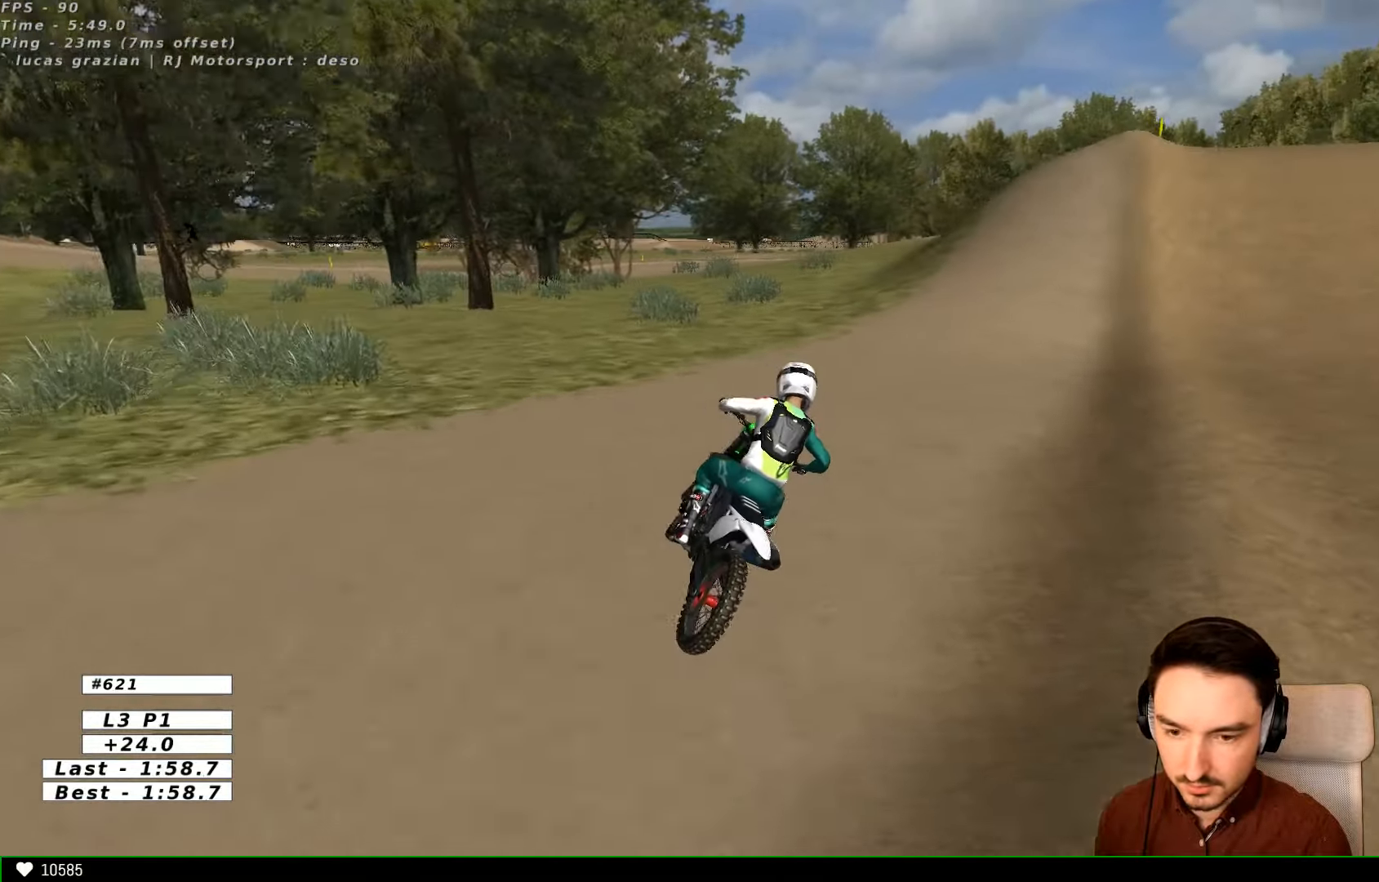
{"buttons": ["R2"], "left_stick": "center", "right_stick": "center", "events": [[133, "left_stick", "right"], [433, "left_stick", "center"]]}
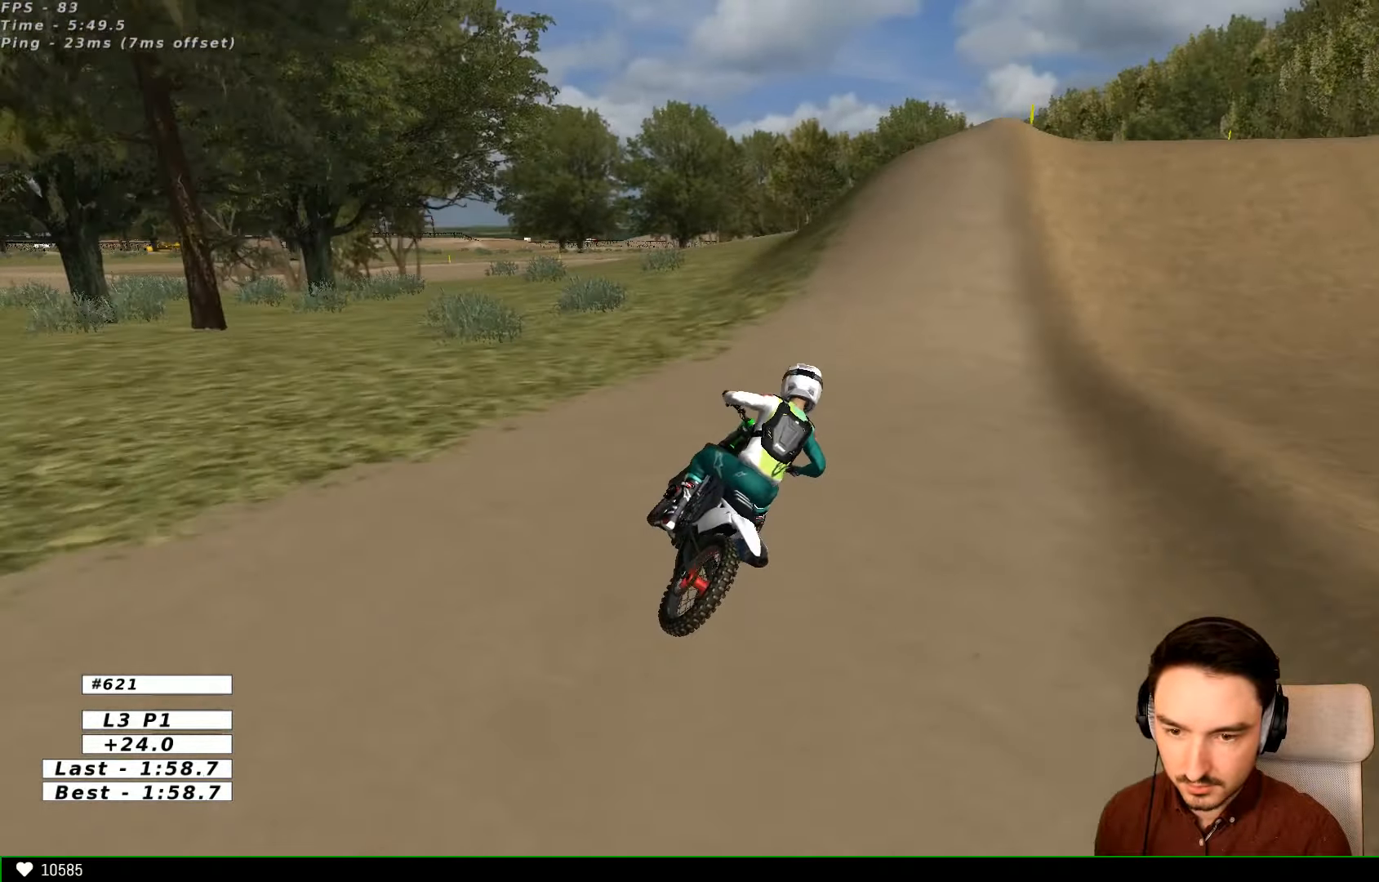
{"buttons": ["R2"], "left_stick": "left", "right_stick": "center", "events": [[367, "B", "down"], [367, "left_stick", "left"], [467, "B", "up"]]}
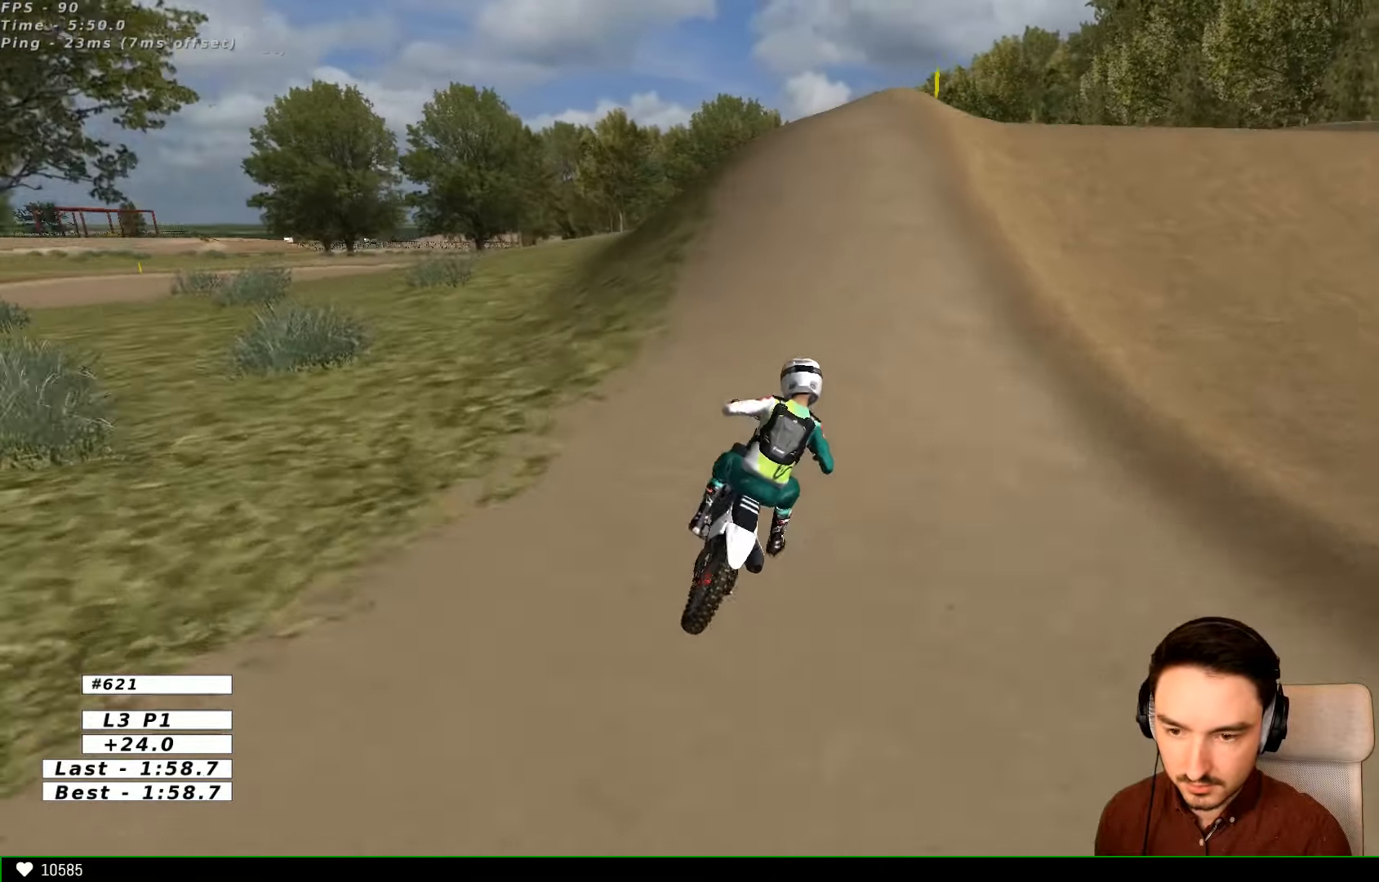
{"buttons": ["R2"], "left_stick": "center", "right_stick": "center", "events": [[67, "left_stick", "center"], [267, "left_stick", "left"], [467, "left_stick", "center"]]}
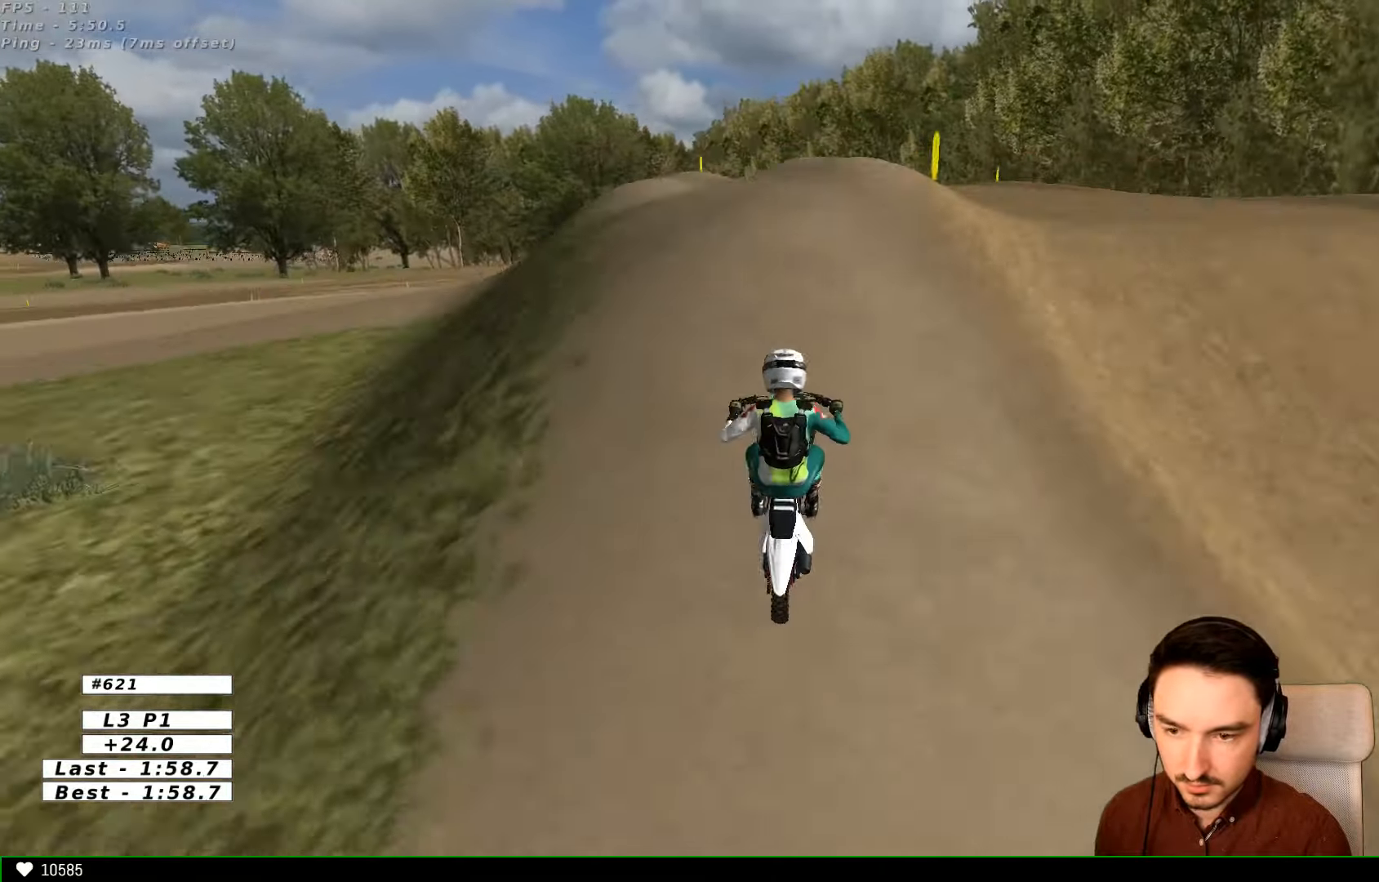
{"buttons": [], "left_stick": "down-right", "right_stick": "center", "events": [[167, "left_stick", "down"], [467, "R2", "up"], [467, "left_stick", "down-right"]]}
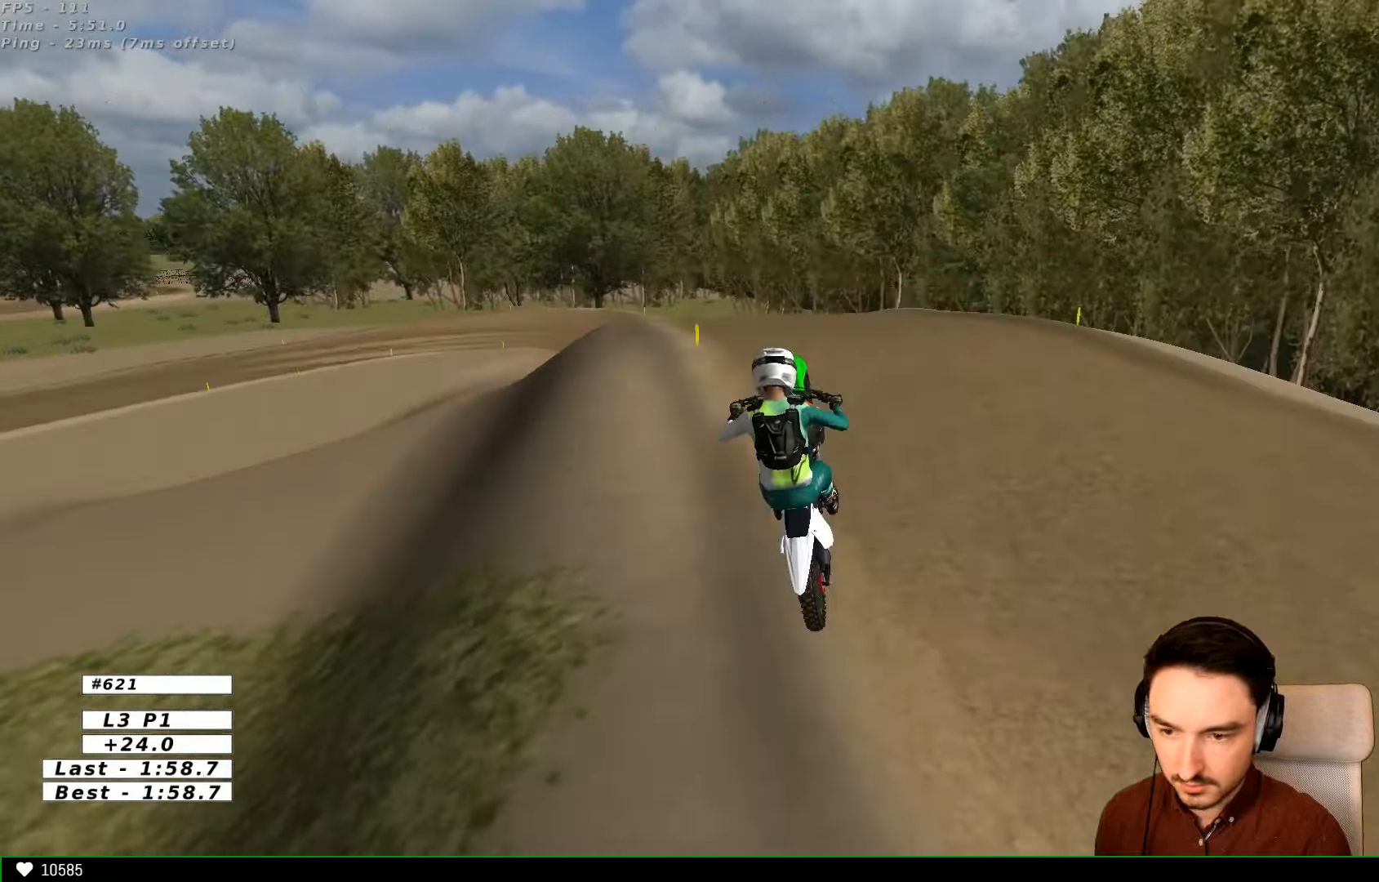
{"buttons": ["A"], "left_stick": "down-right", "right_stick": "center", "events": [[367, "A", "down"]]}
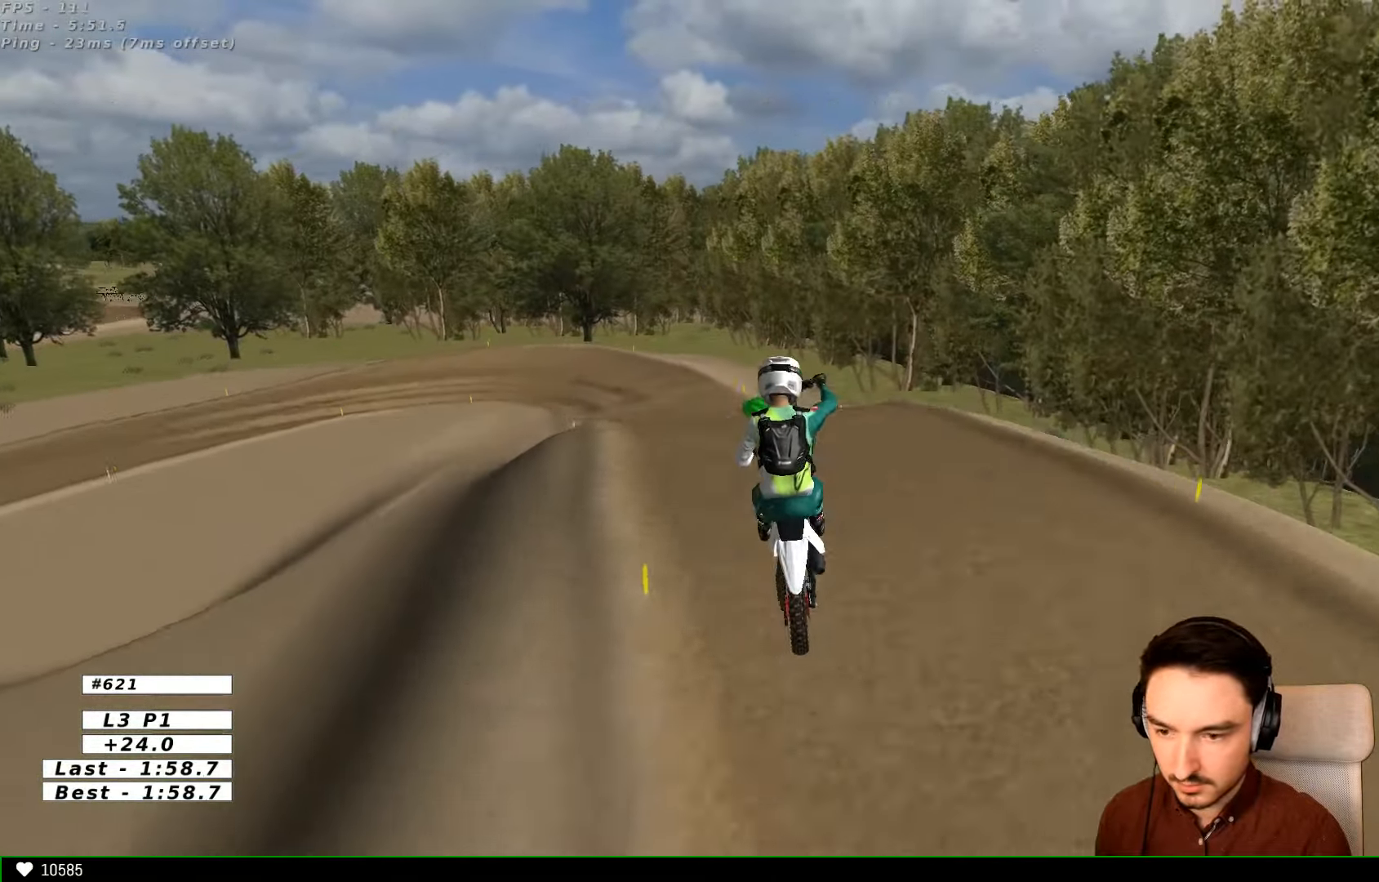
{"buttons": [], "left_stick": "up-left", "right_stick": "center", "events": [[33, "A", "up"], [67, "left_stick", "down-left"], [167, "left_stick", "left"], [433, "left_stick", "up-left"]]}
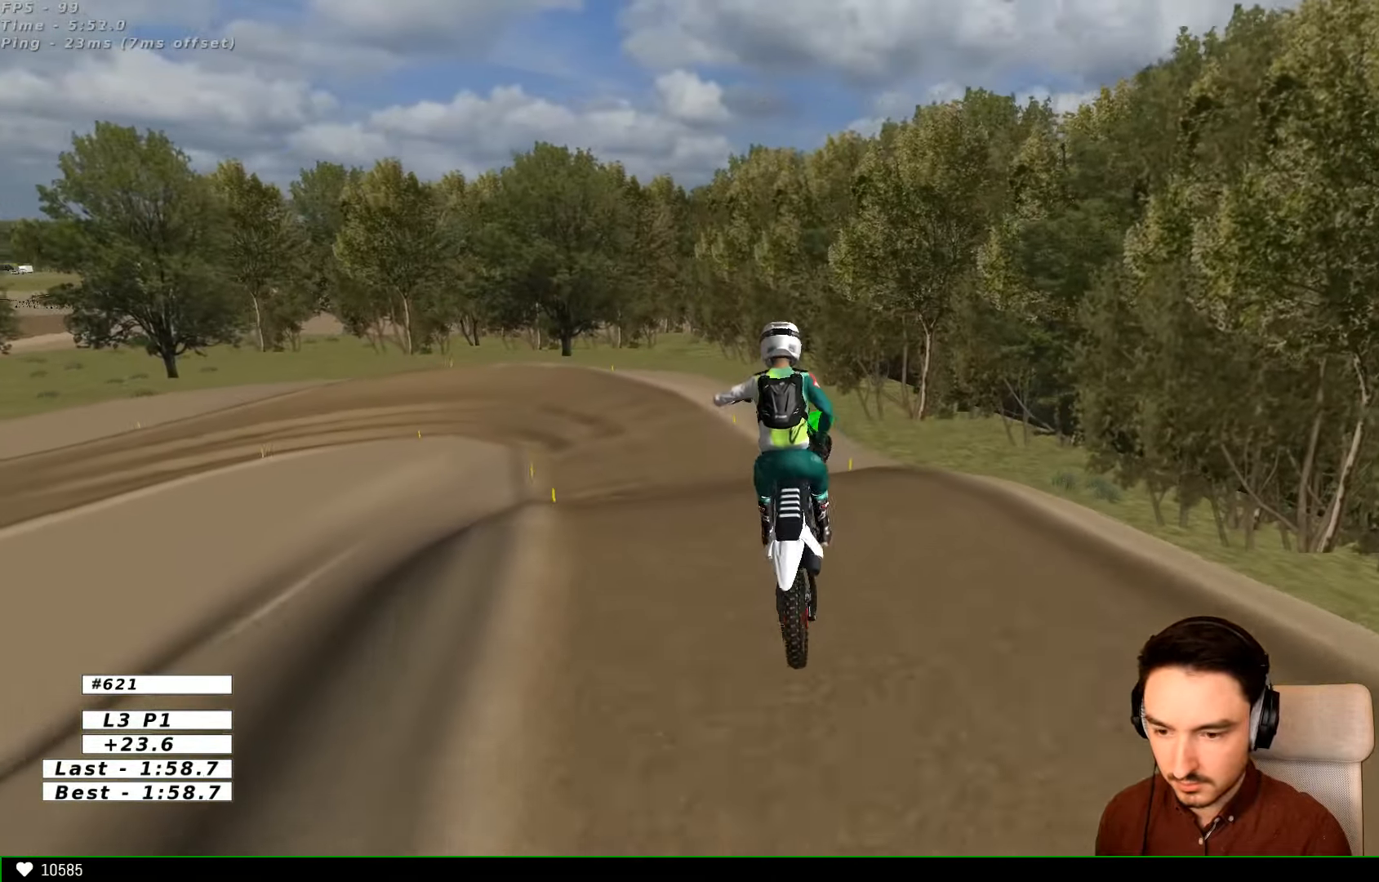
{"buttons": [], "left_stick": "right", "right_stick": "center", "events": [[233, "left_stick", "up-right"], [333, "left_stick", "right"], [366, "A", "down"], [466, "A", "up"]]}
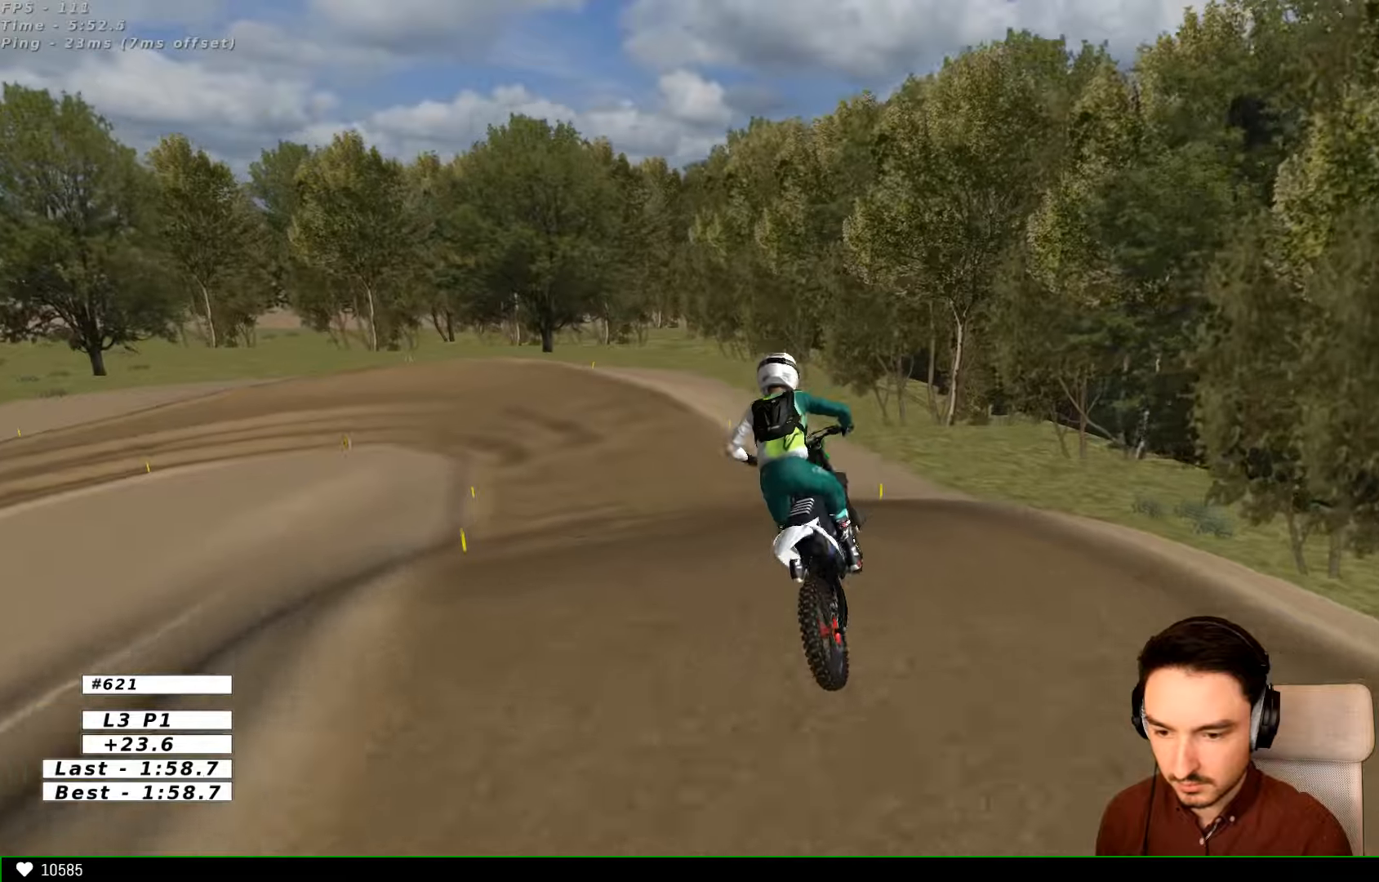
{"buttons": [], "left_stick": "down-left", "right_stick": "center", "events": [[300, "left_stick", "center"], [433, "left_stick", "down-left"]]}
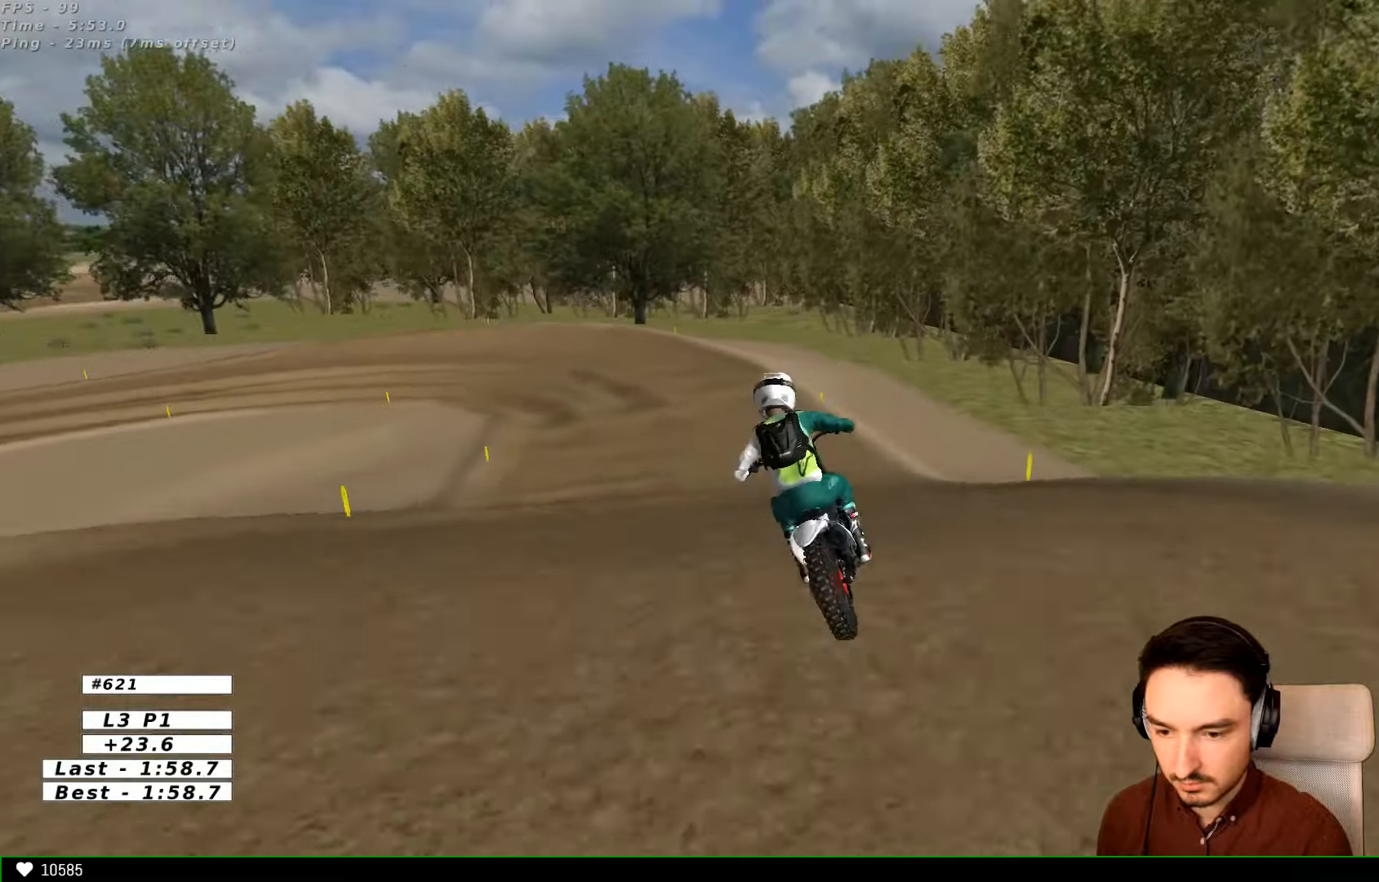
{"buttons": ["R2"], "left_stick": "center", "right_stick": "center", "events": [[333, "left_stick", "center"], [366, "R2", "down"]]}
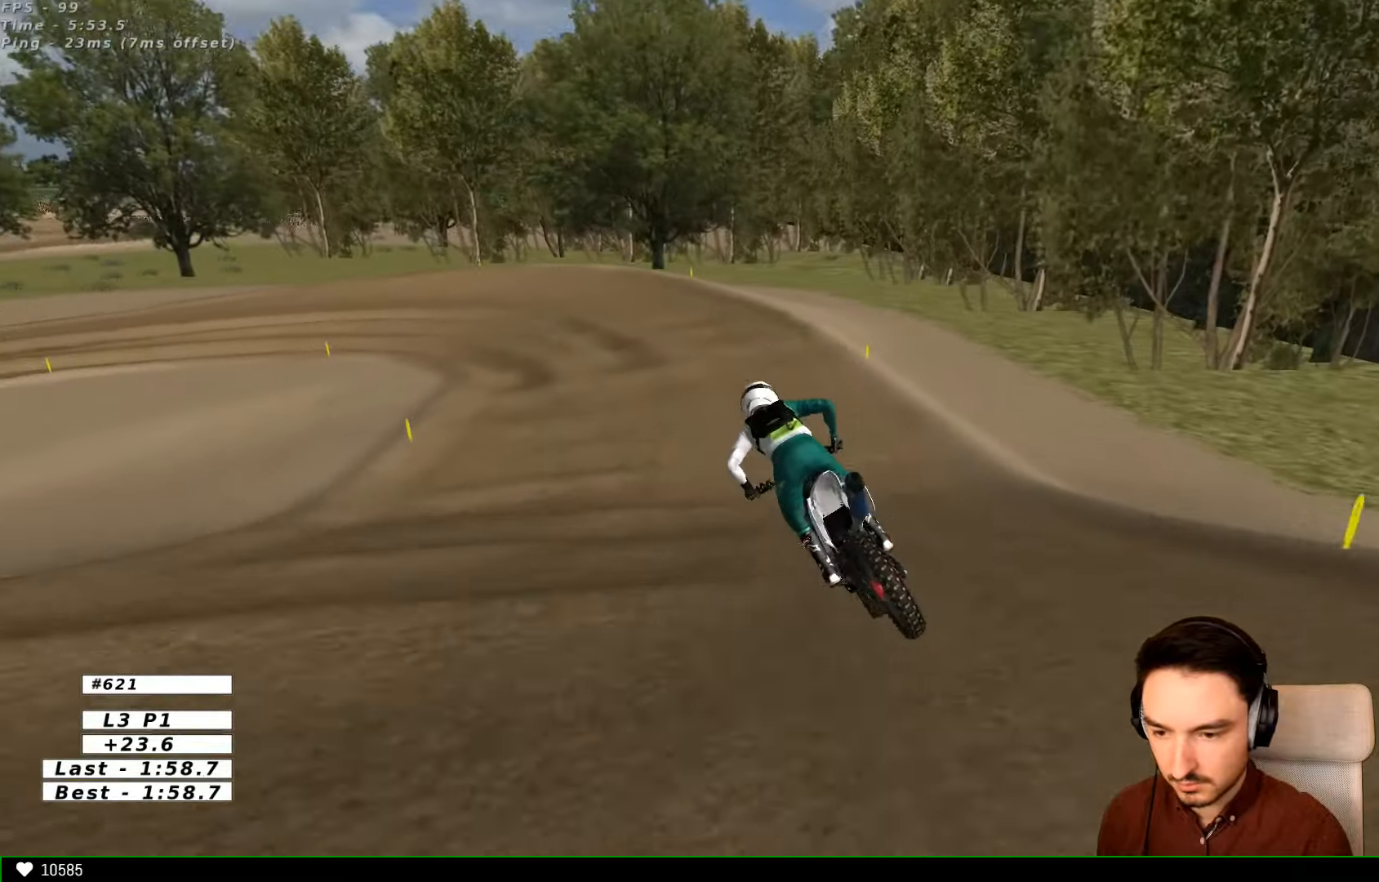
{"buttons": ["R2"], "left_stick": "center", "right_stick": "center", "events": [[66, "R2", "up"], [200, "R2", "down"], [333, "R2", "up"], [466, "R2", "down"]]}
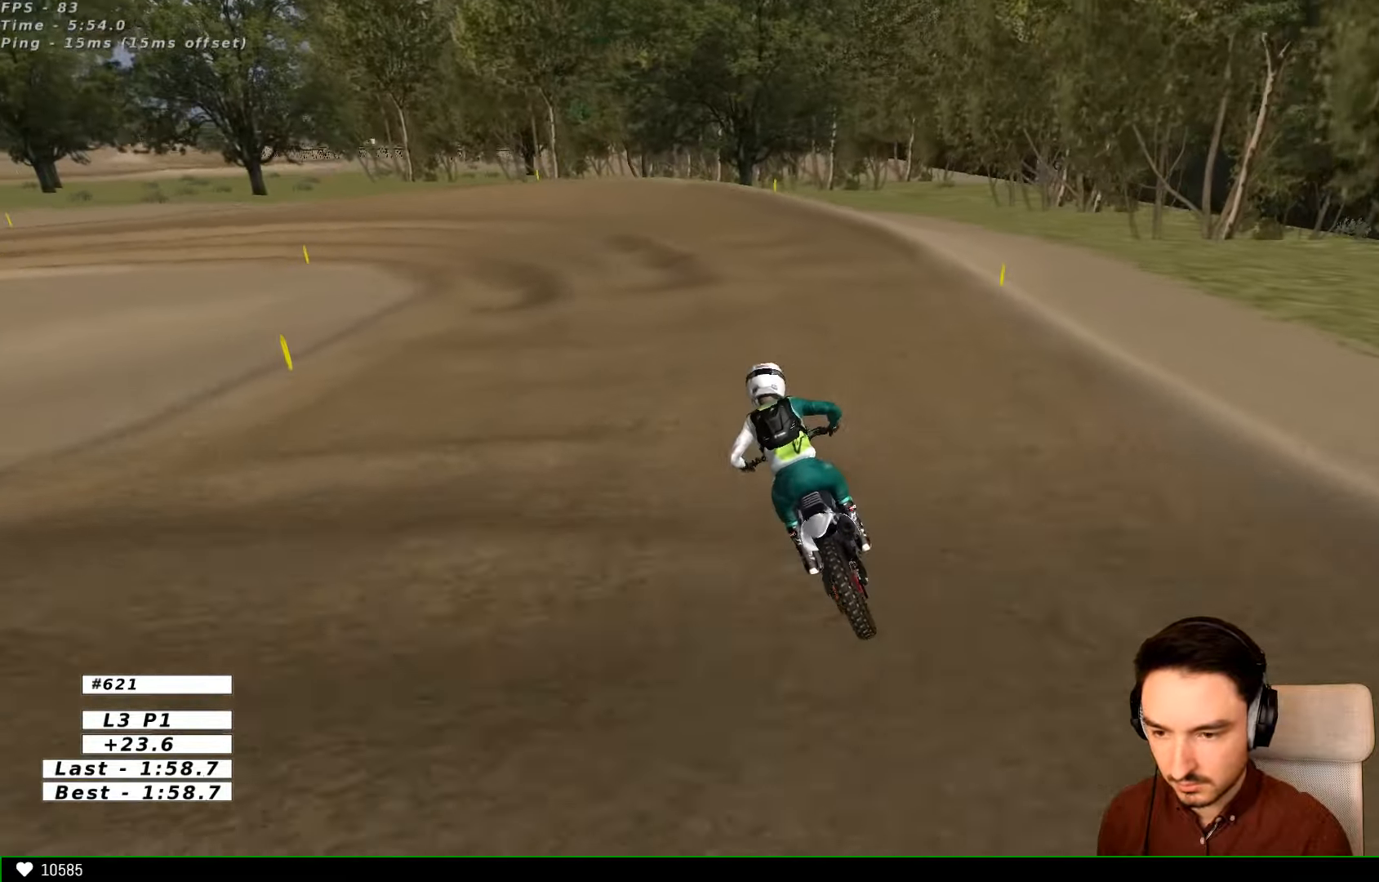
{"buttons": [], "left_stick": "center", "right_stick": "center"}
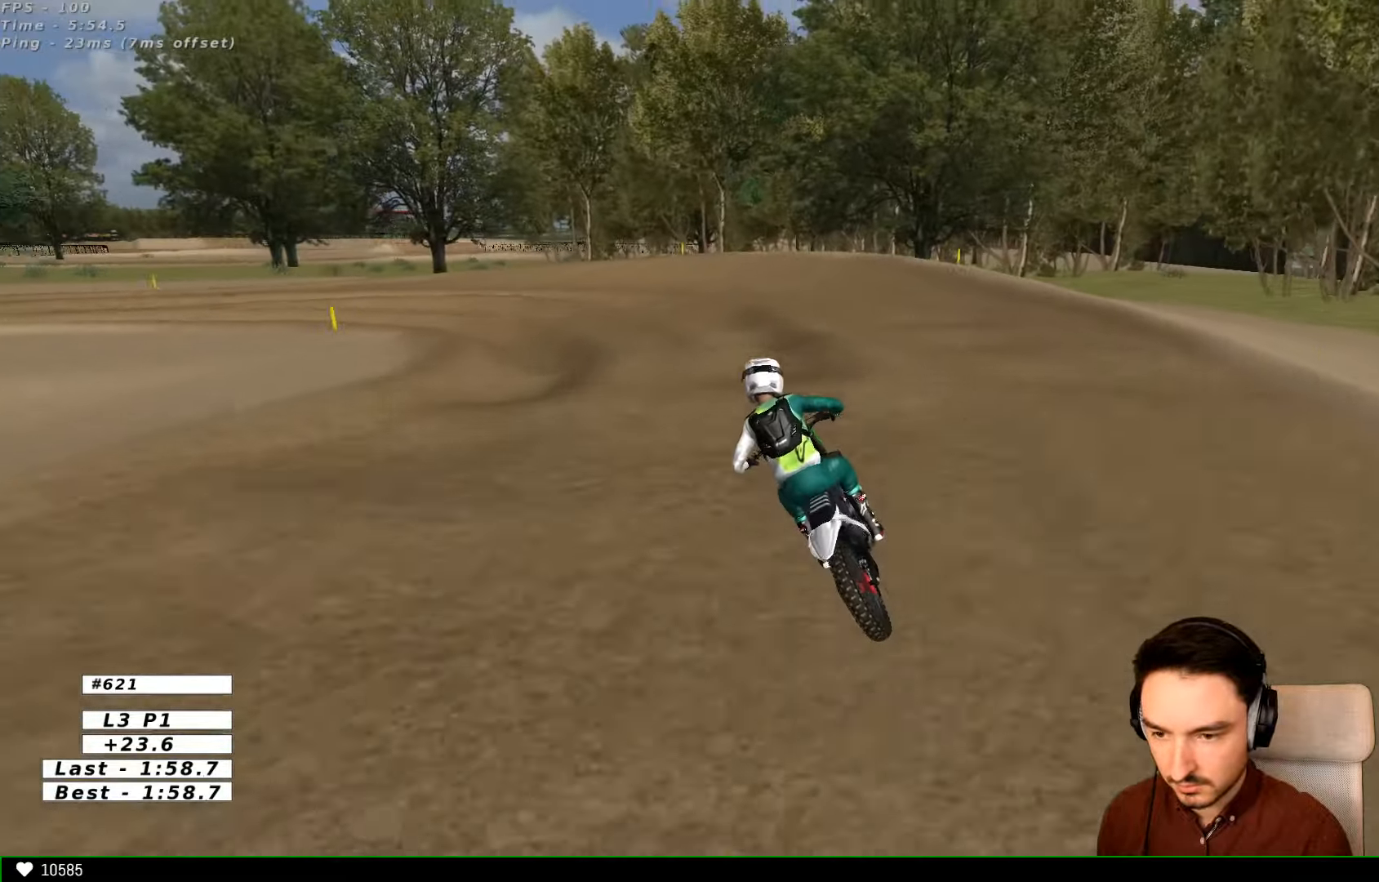
{"buttons": [], "left_stick": "center", "right_stick": "center", "events": []}
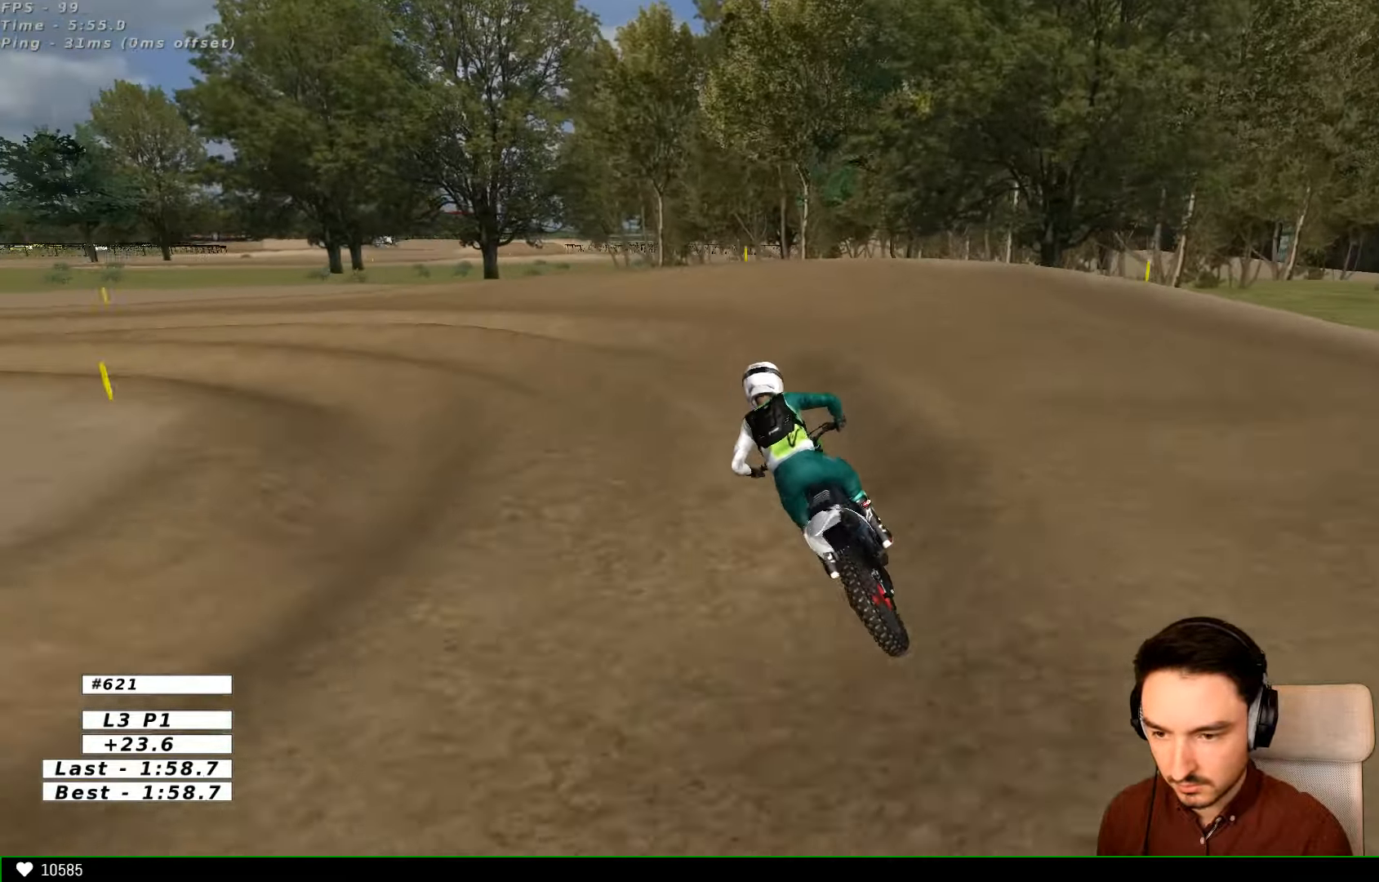
{"buttons": [], "left_stick": "left", "right_stick": "center", "events": [[266, "X", "down"], [366, "X", "up"], [366, "left_stick", "left"]]}
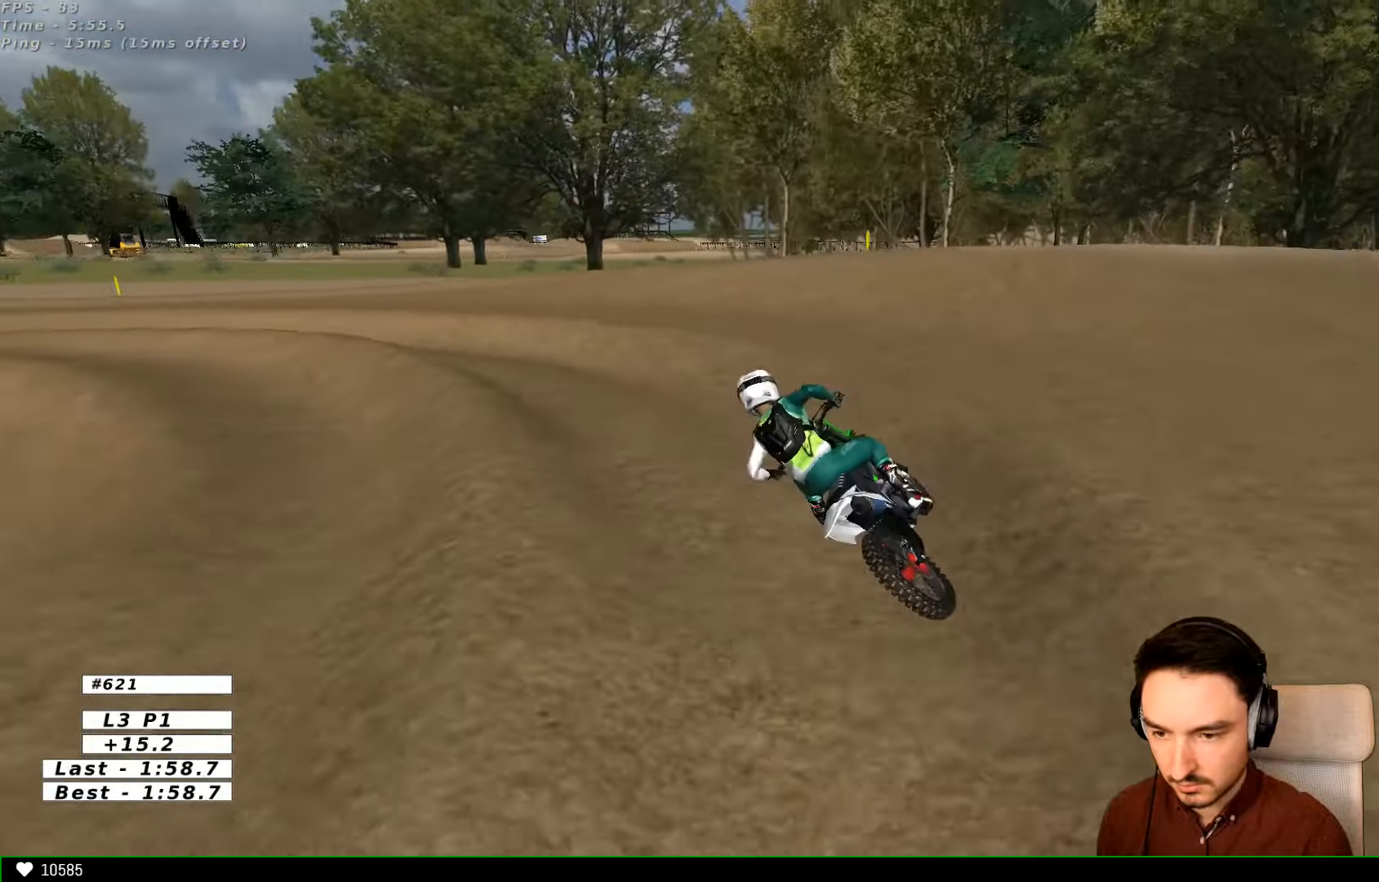
{"buttons": [], "left_stick": "center", "right_stick": "center", "events": [[233, "left_stick", "center"], [266, "R2", "down"], [433, "R2", "up"]]}
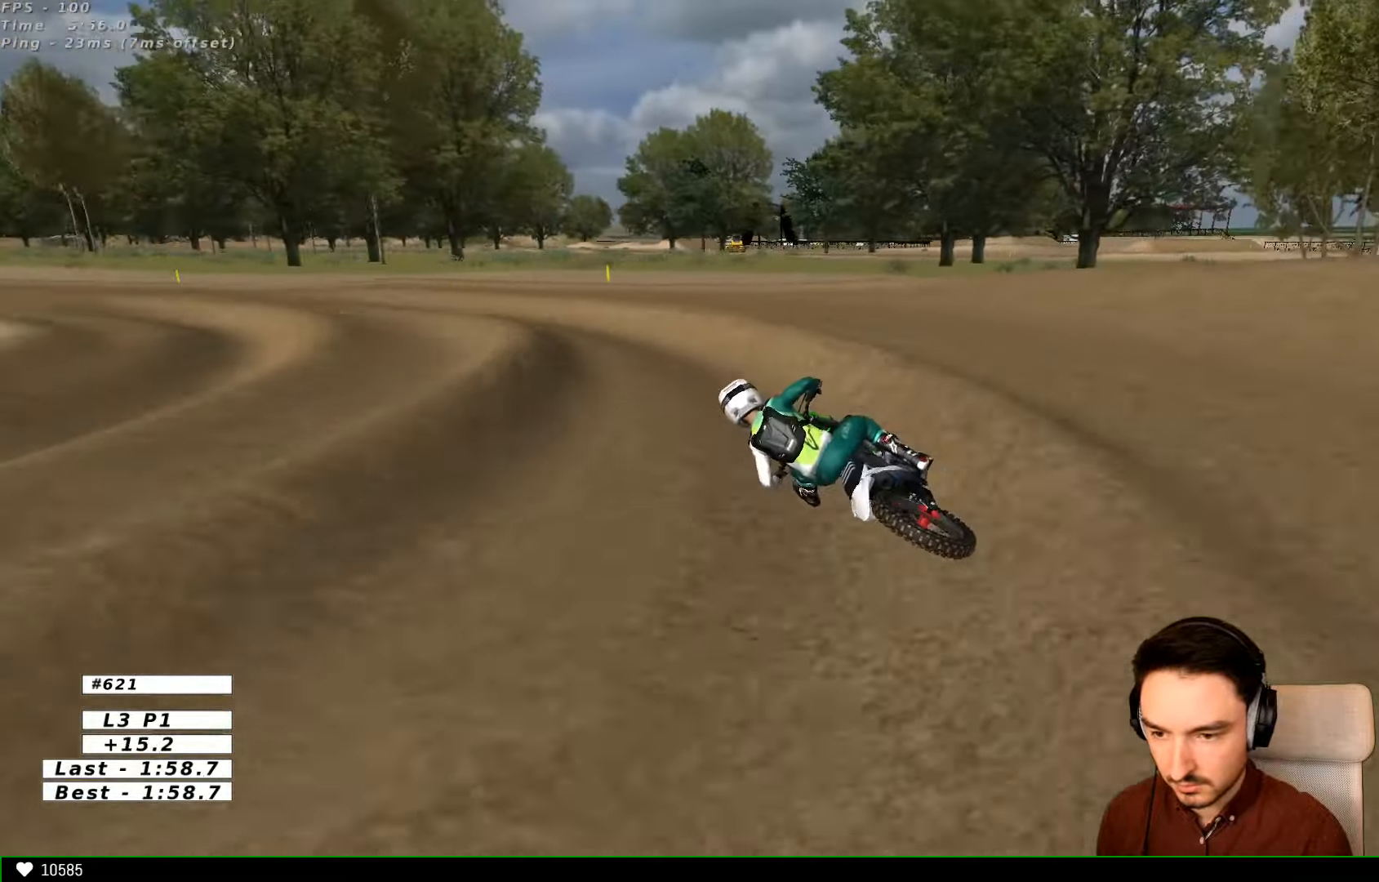
{"buttons": ["R2"], "left_stick": "center", "right_stick": "center", "events": [[66, "R2", "down"], [166, "left_stick", "right"], [366, "left_stick", "center"]]}
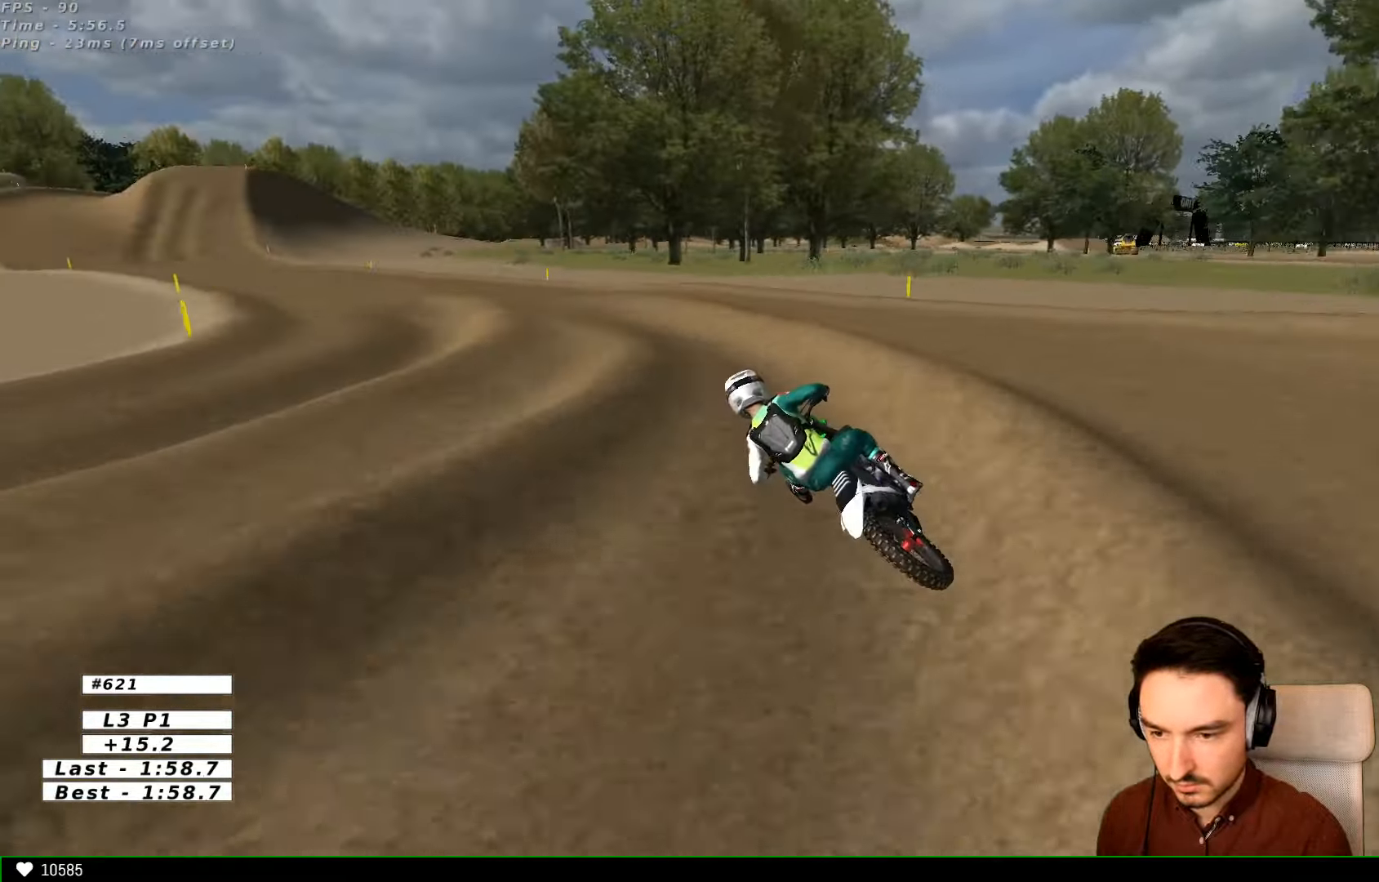
{"buttons": ["R2"], "left_stick": "left", "right_stick": "center", "events": [[133, "R2", "up"], [366, "R2", "down"], [366, "left_stick", "left"]]}
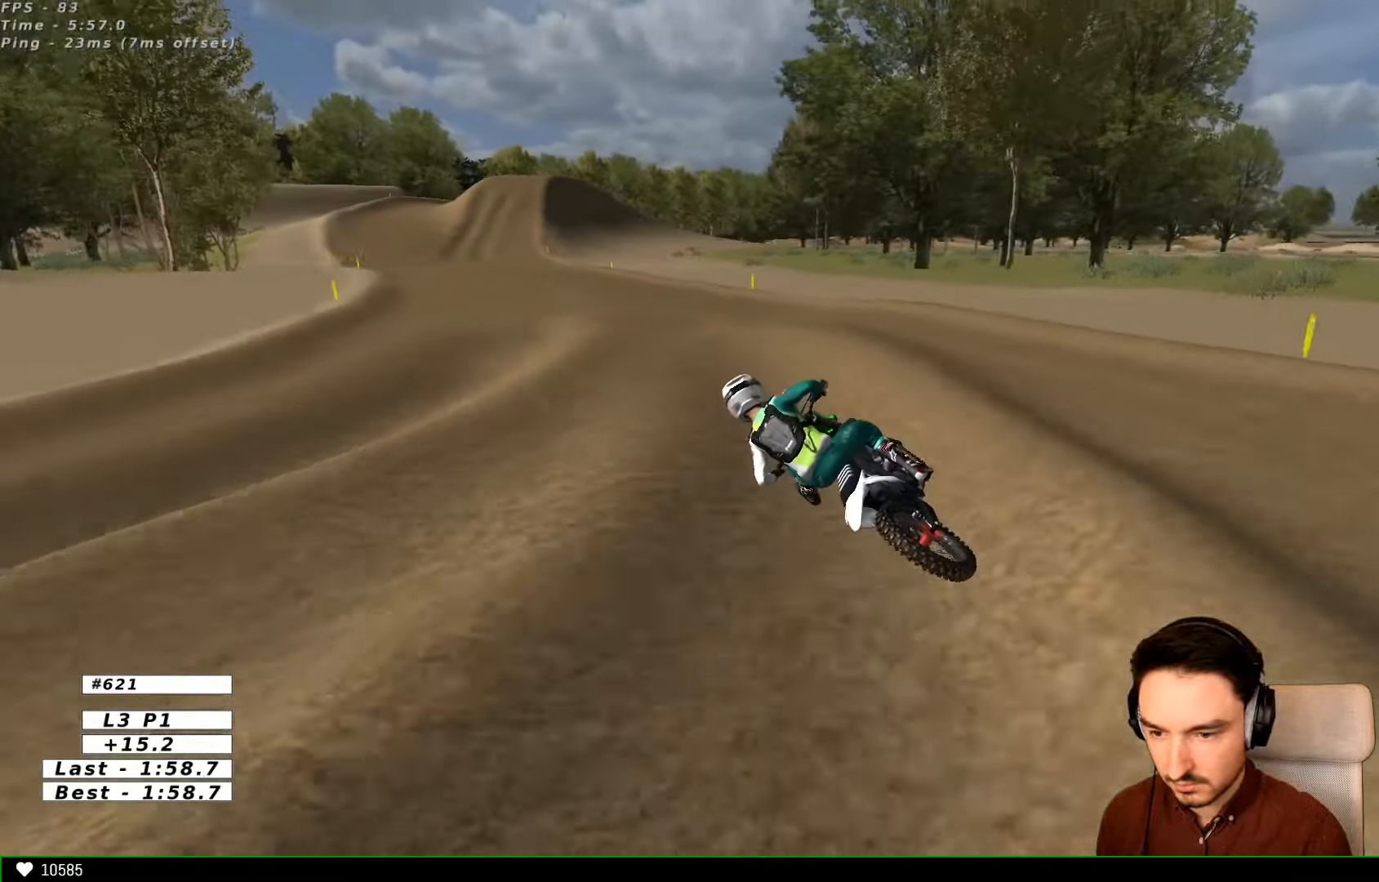
{"buttons": ["R2"], "left_stick": "center", "right_stick": "center", "events": [[66, "left_stick", "center"], [166, "B", "down"], [200, "B", "up"], [200, "left_stick", "right"], [466, "left_stick", "center"]]}
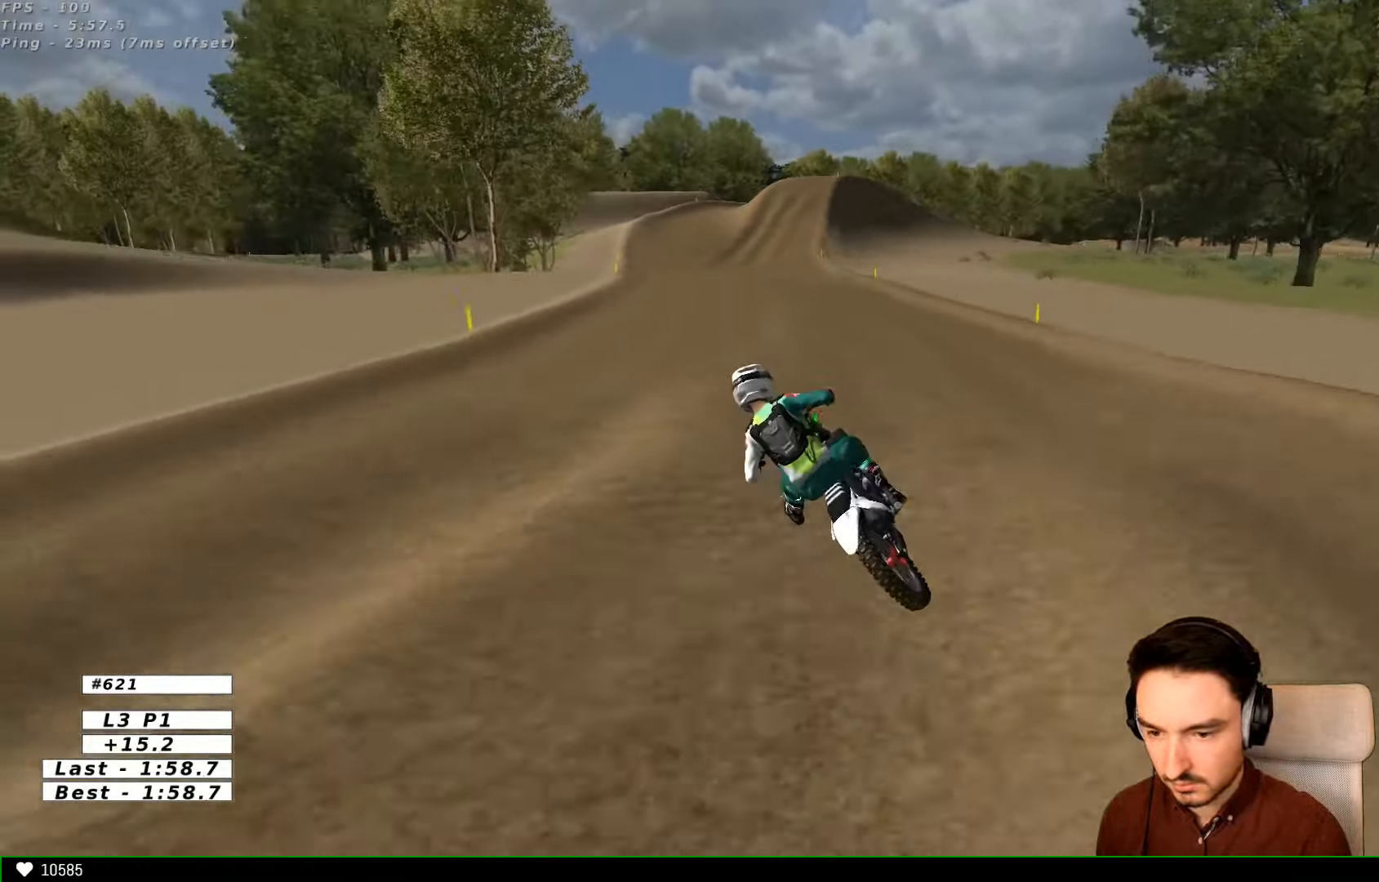
{"buttons": ["R2"], "left_stick": "right", "right_stick": "center", "events": [[66, "left_stick", "right"], [334, "B", "down"], [434, "B", "up"]]}
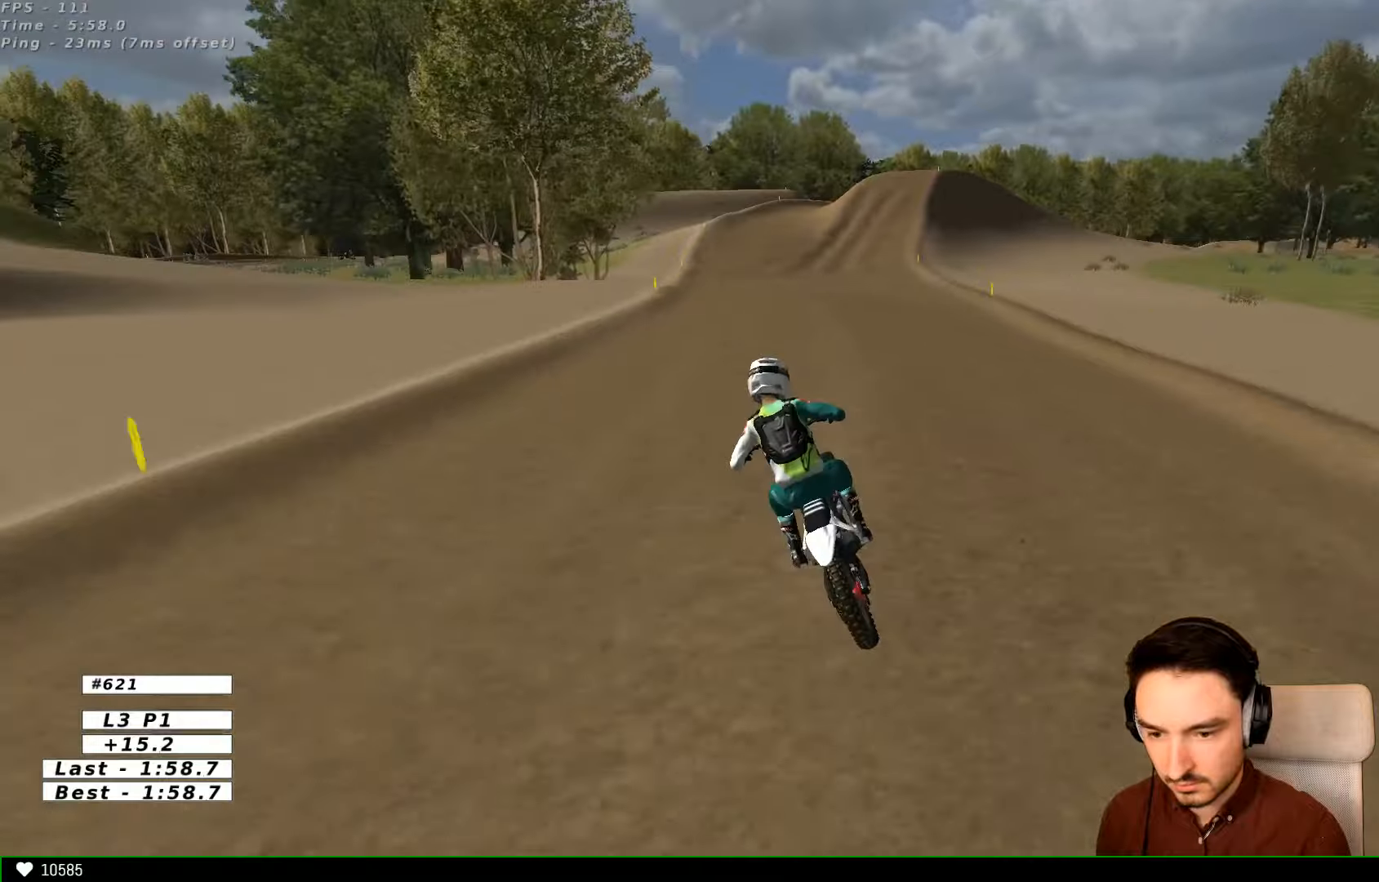
{"buttons": ["R2"], "left_stick": "right", "right_stick": "center", "events": []}
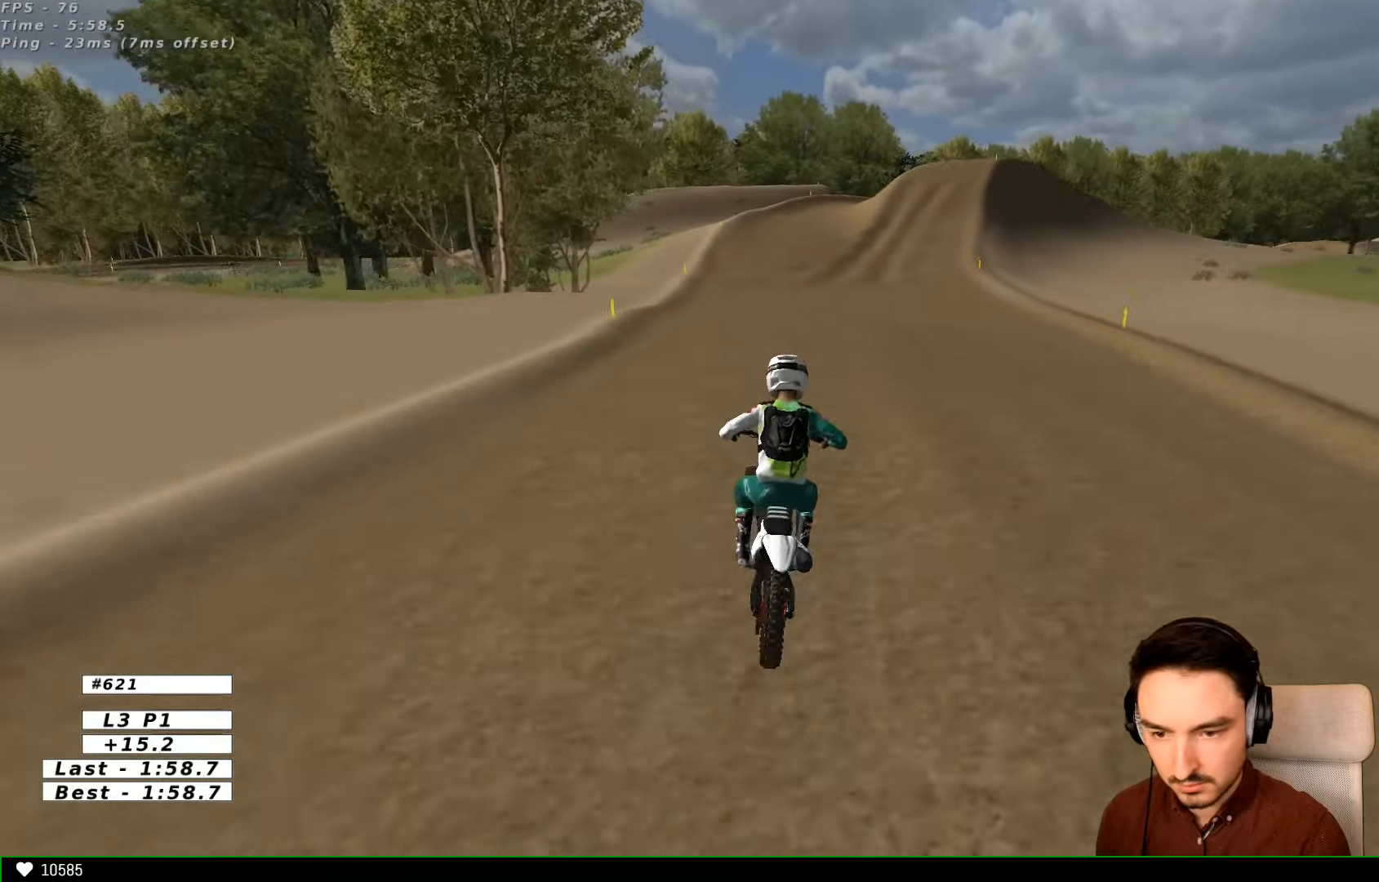
{"buttons": ["R2"], "left_stick": "center", "right_stick": "center", "events": [[167, "B", "down"], [234, "B", "up"], [267, "left_stick", "center"]]}
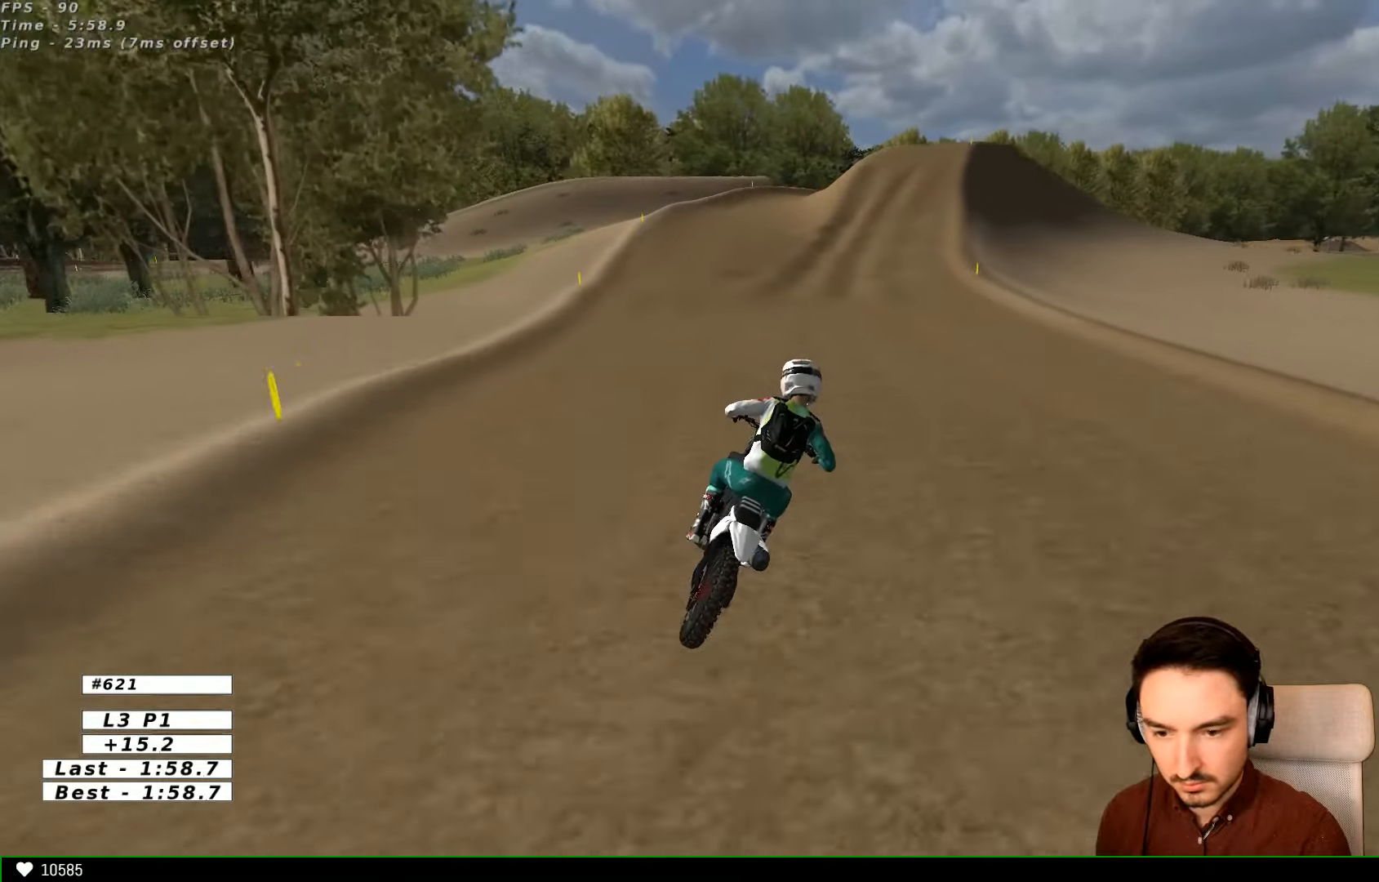
{"buttons": ["R2"], "left_stick": "center", "right_stick": "center", "events": []}
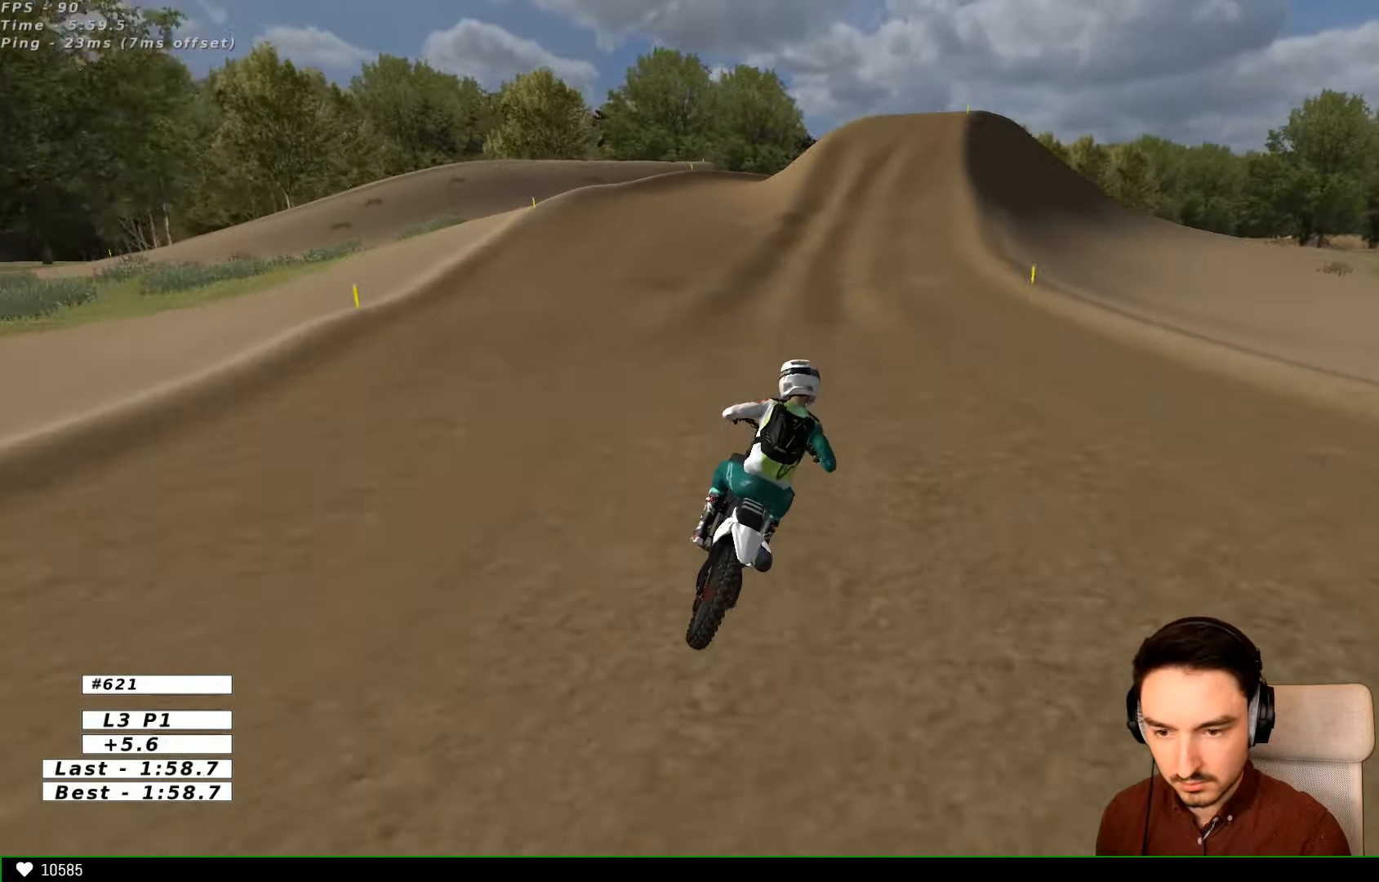
{"buttons": [], "left_stick": "center", "right_stick": "center", "events": [[467, "R2", "up"]]}